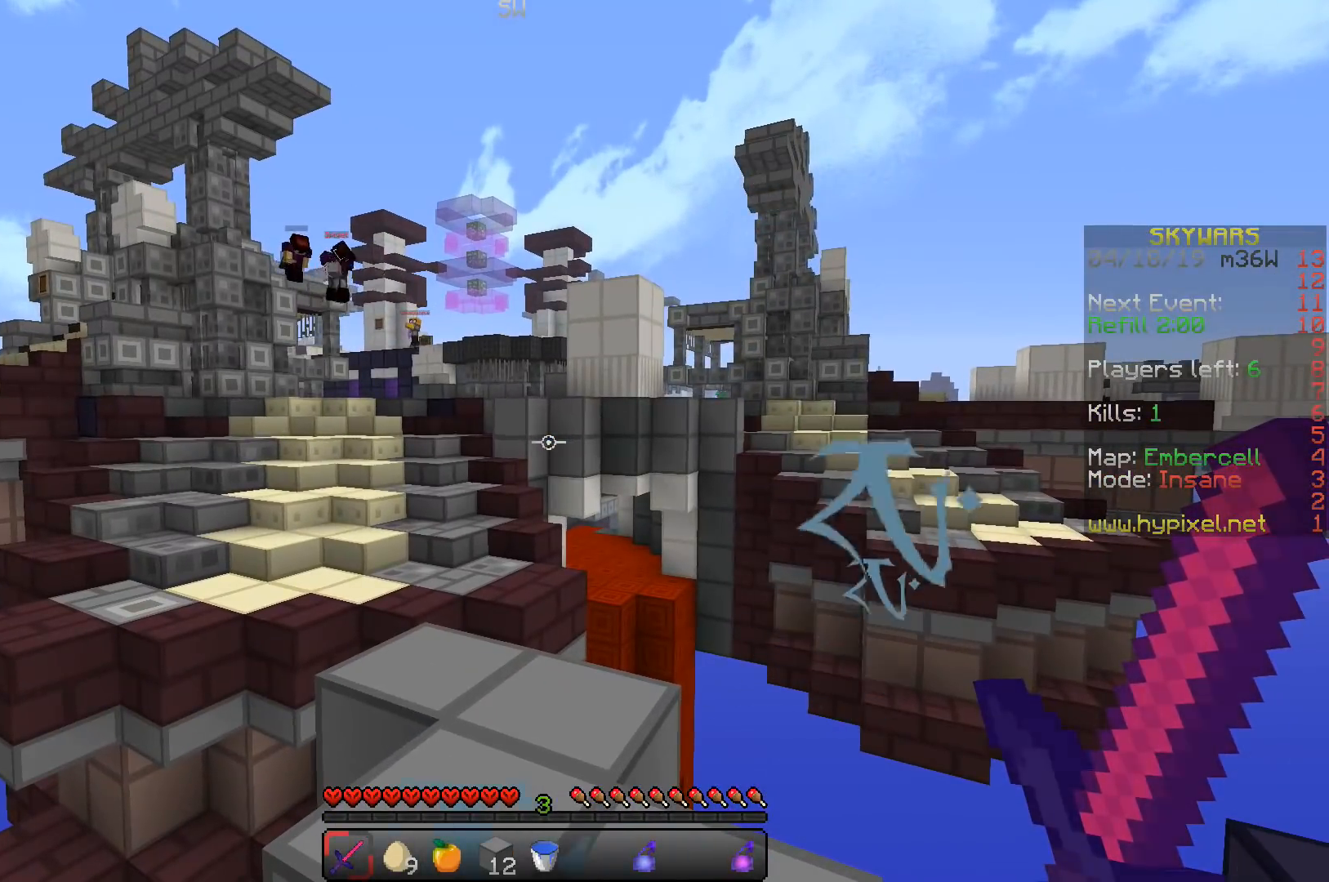
Gameplay with keyboard; each line is a JSON object with the keys held at the frame after it. "events" lists presses ("down") and releases ("up") of "a", "d", "s", "space" and "w" between this image and that frame as [ms after this image, input, new state], when the widget could be followed in between. No other keys are recorded. Mouse input is not recorded.
{"keys": [], "events": []}
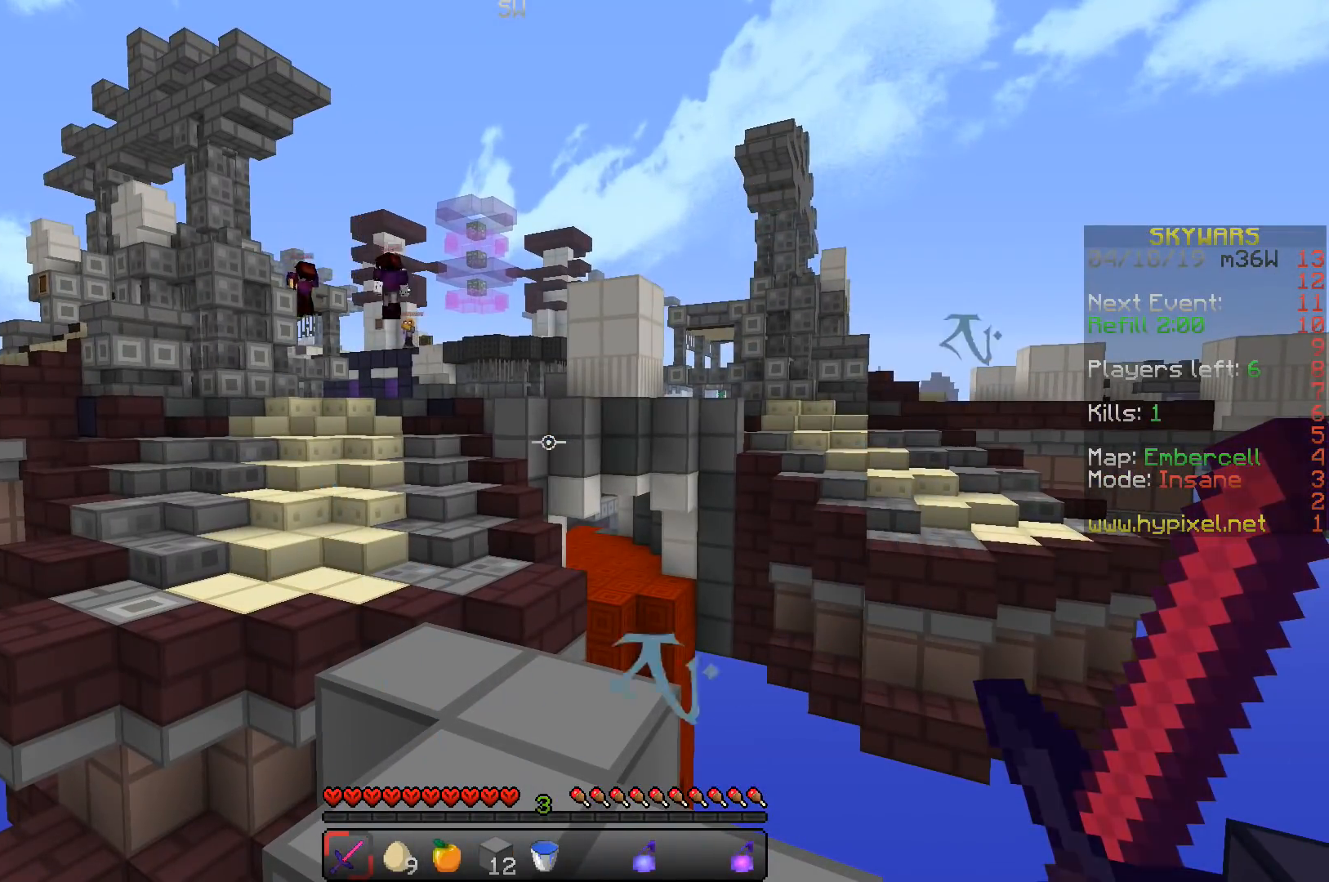
{"keys": [], "events": []}
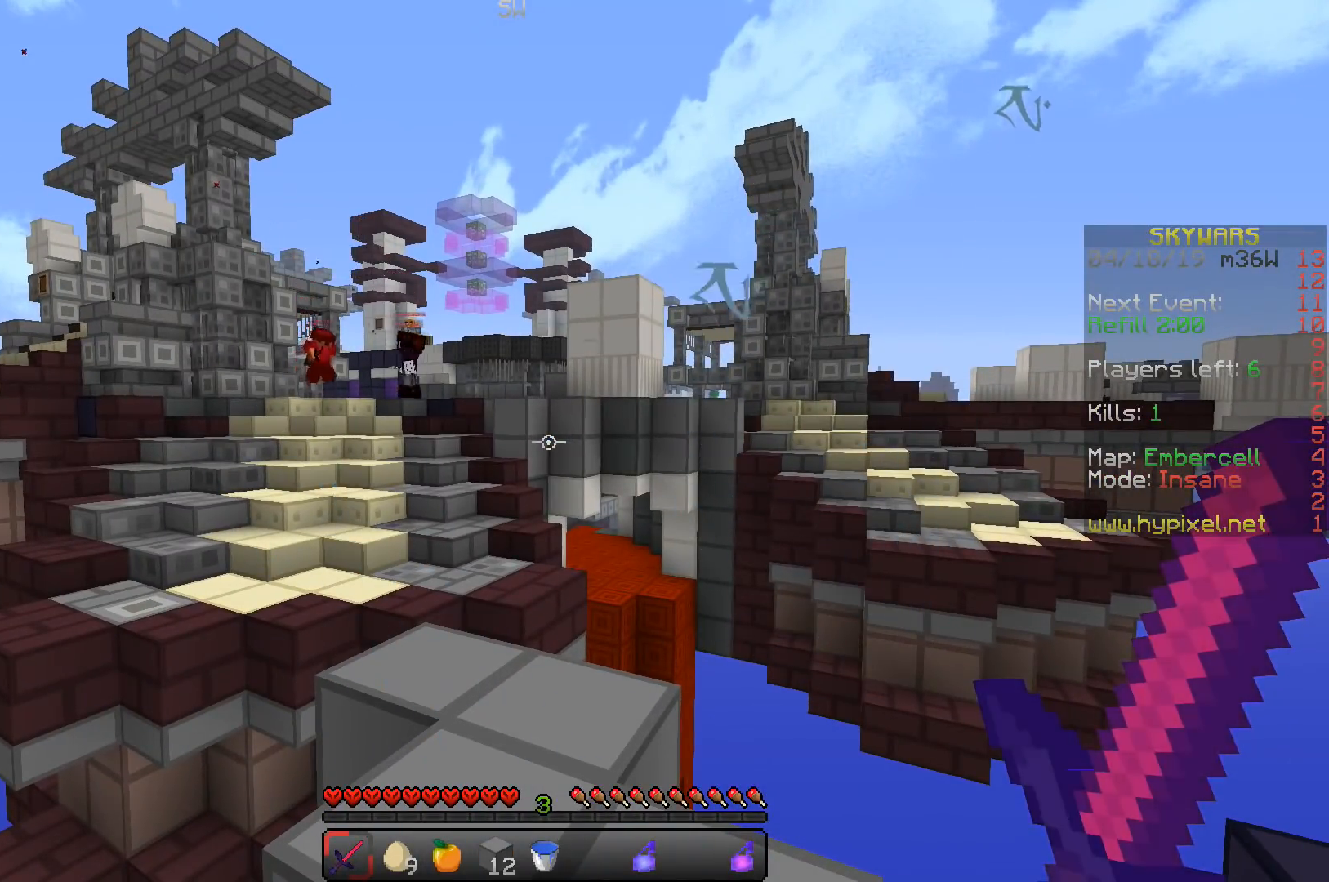
{"keys": [], "events": []}
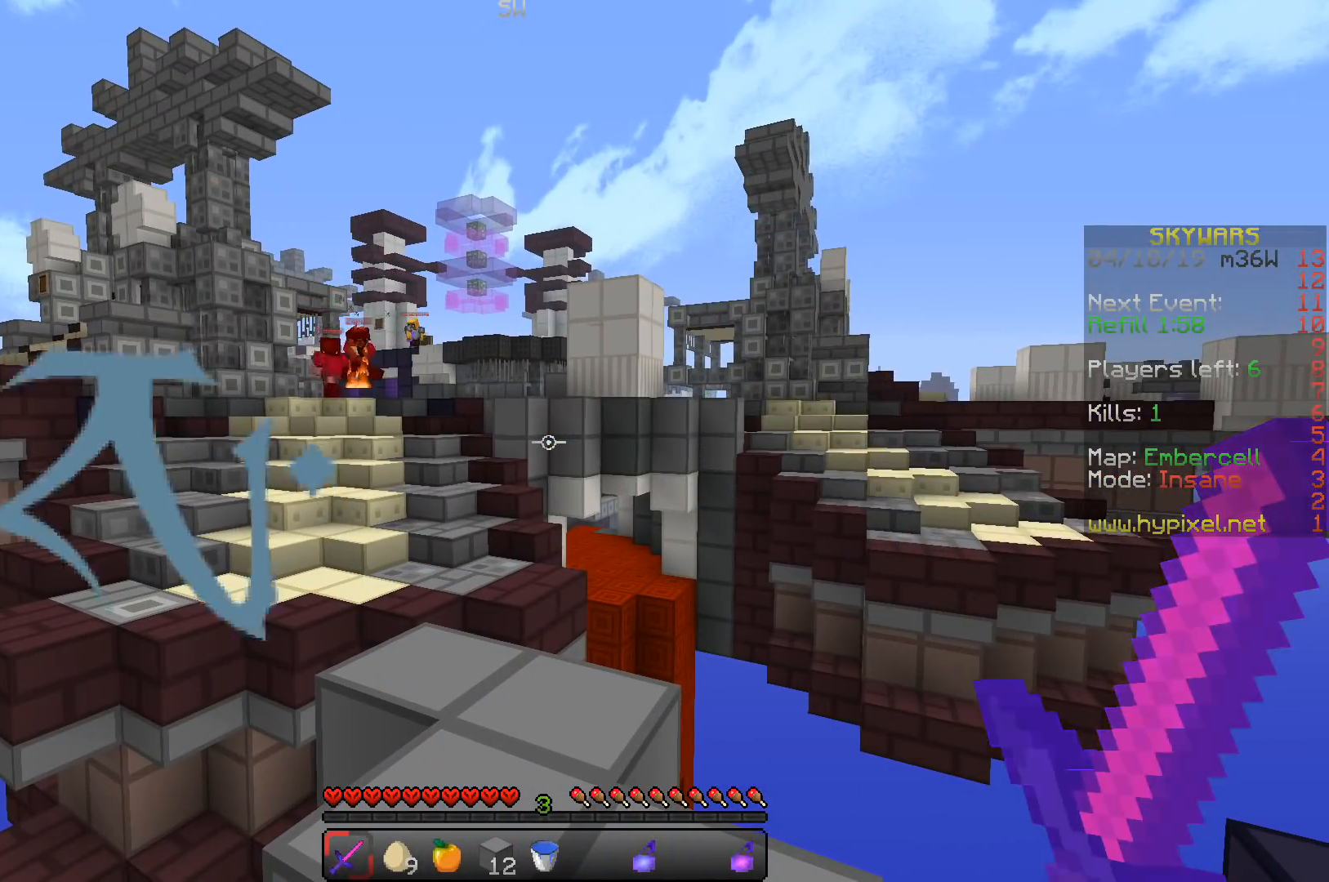
{"keys": [], "events": []}
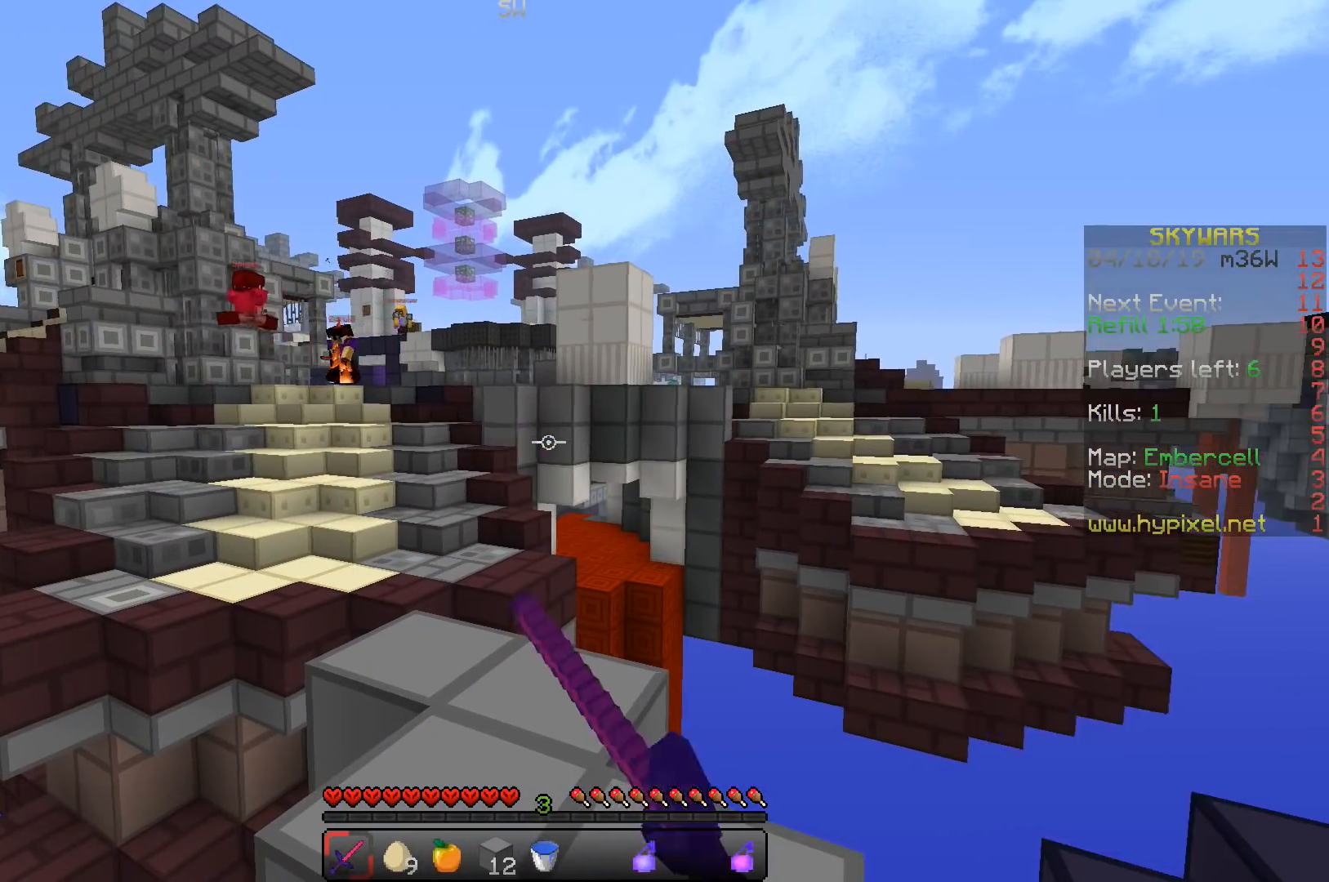
{"keys": [], "events": []}
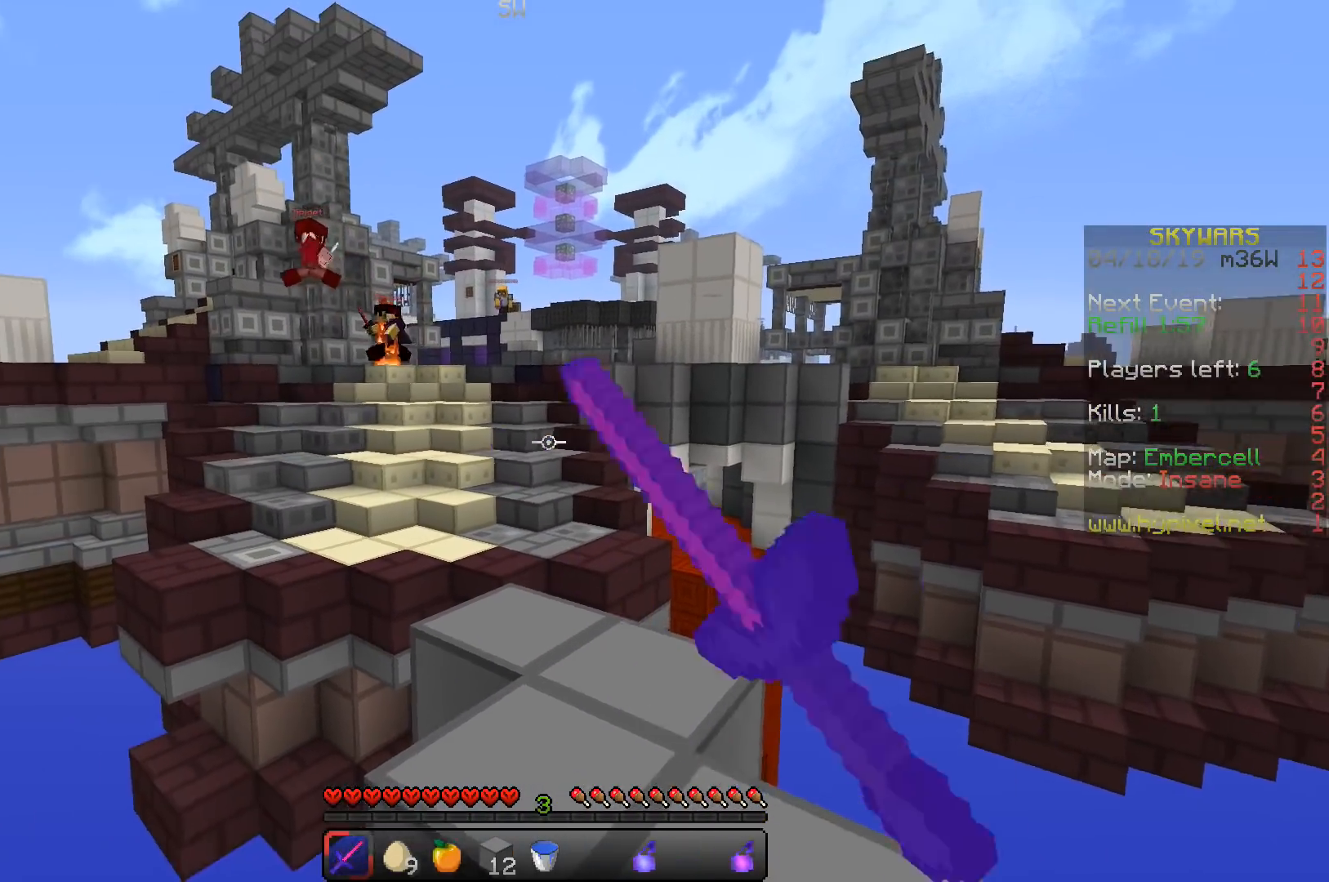
{"keys": ["space"], "events": [[117, "space", "down"], [200, "space", "up"], [300, "space", "down"], [383, "space", "up"], [467, "space", "down"]]}
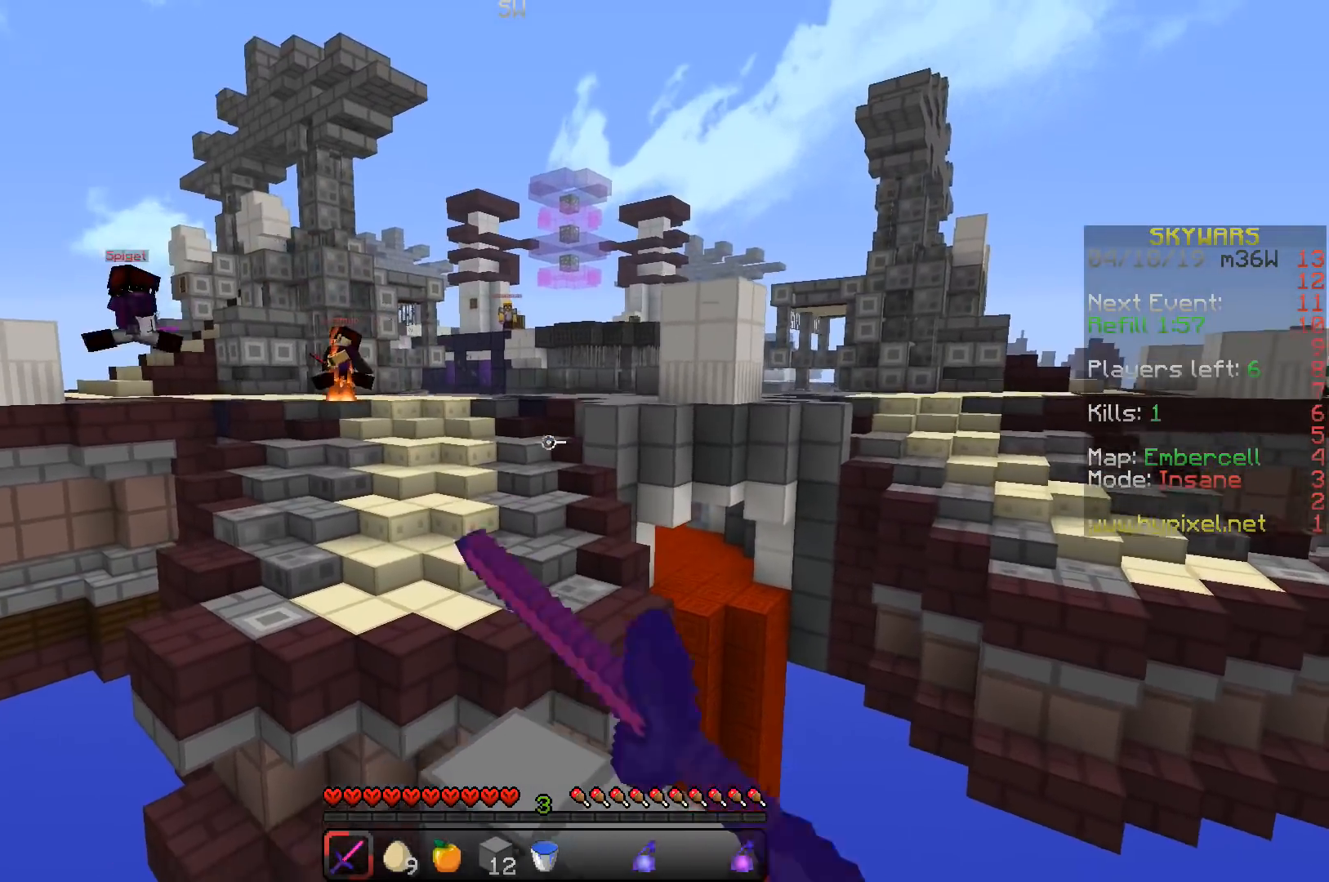
{"keys": ["space"], "events": [[50, "space", "up"], [133, "space", "down"], [217, "space", "up"], [283, "space", "down"], [383, "space", "up"], [450, "space", "down"]]}
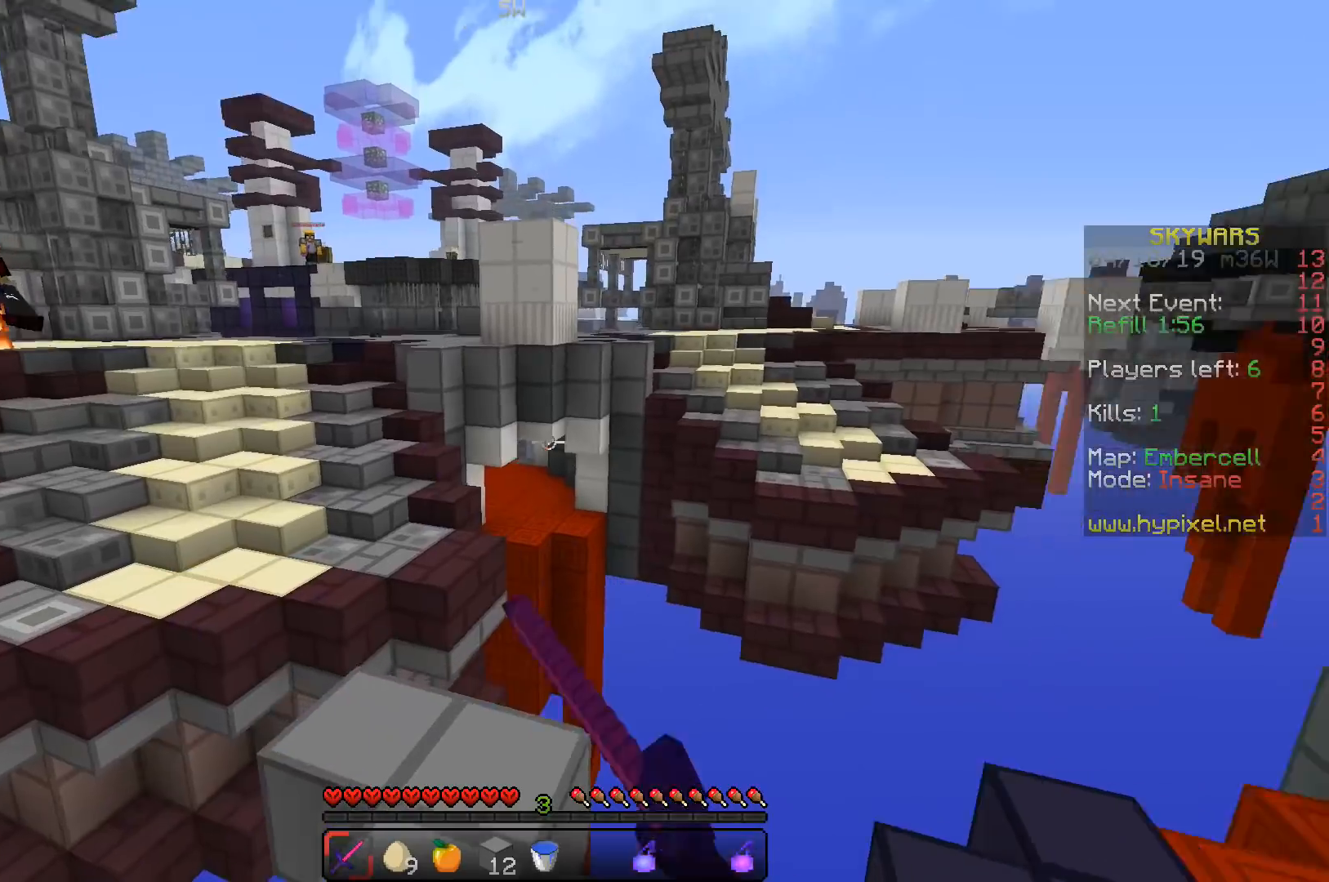
{"keys": ["space"], "events": []}
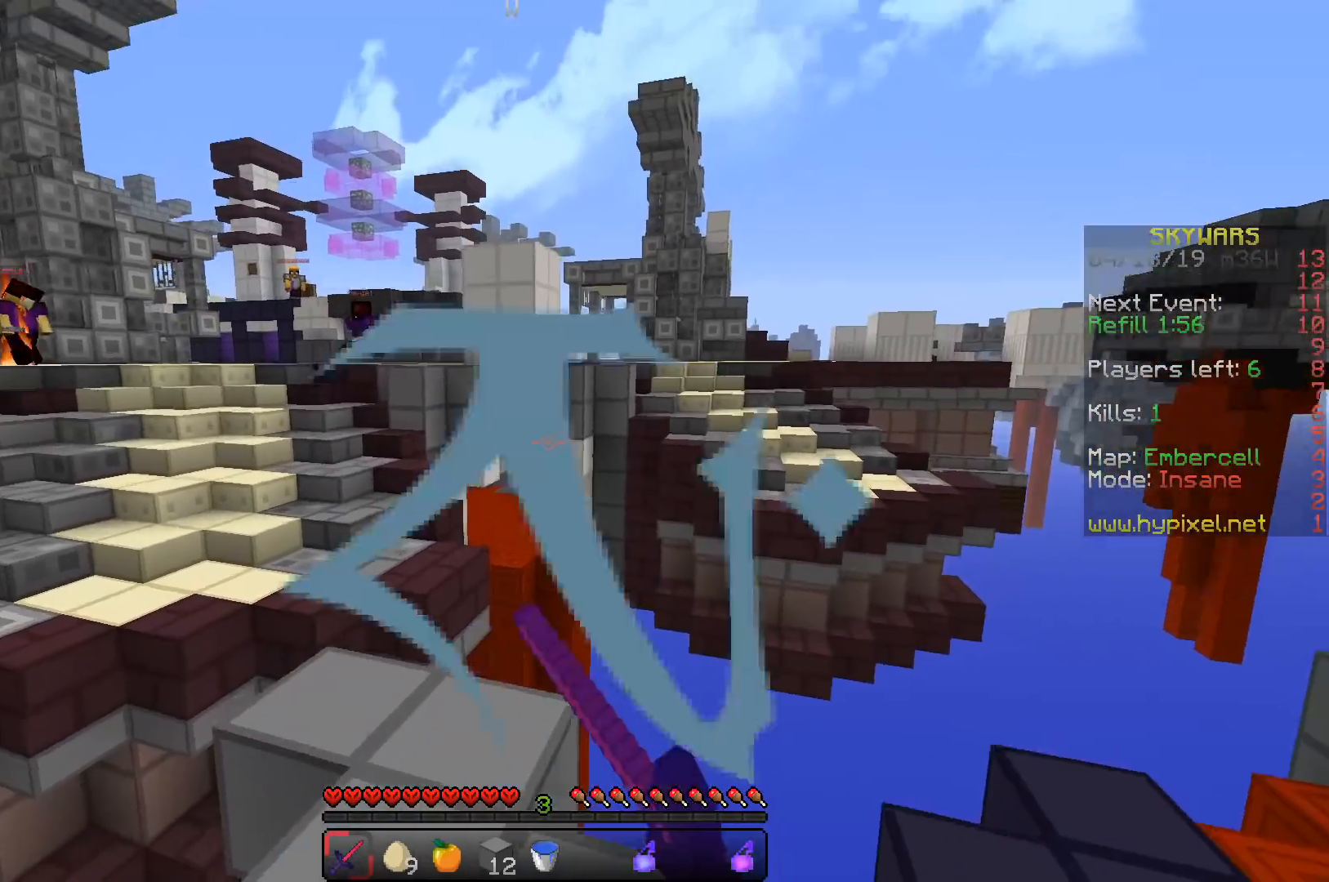
{"keys": [], "events": [[500, "space", "up"]]}
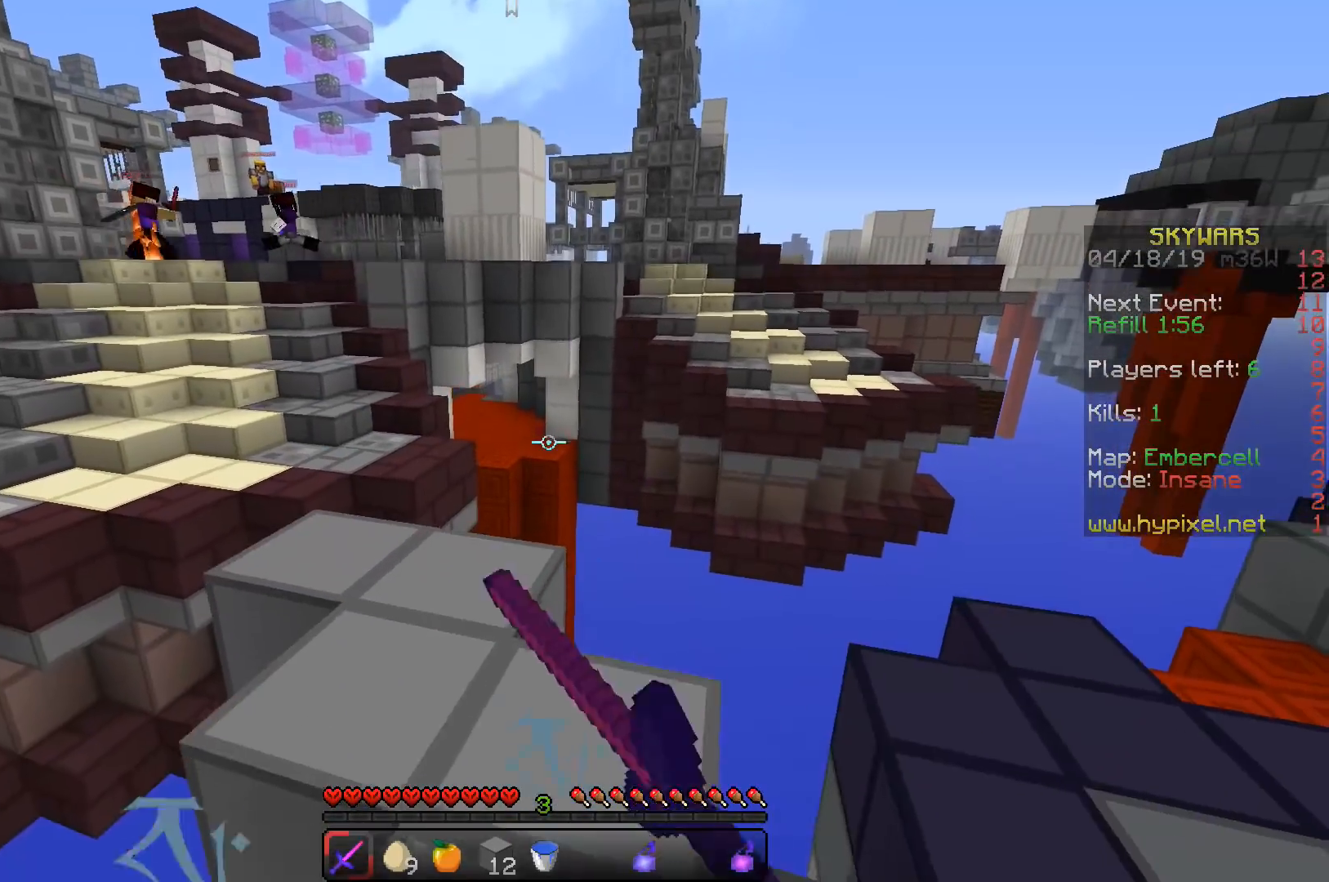
{"keys": [], "events": []}
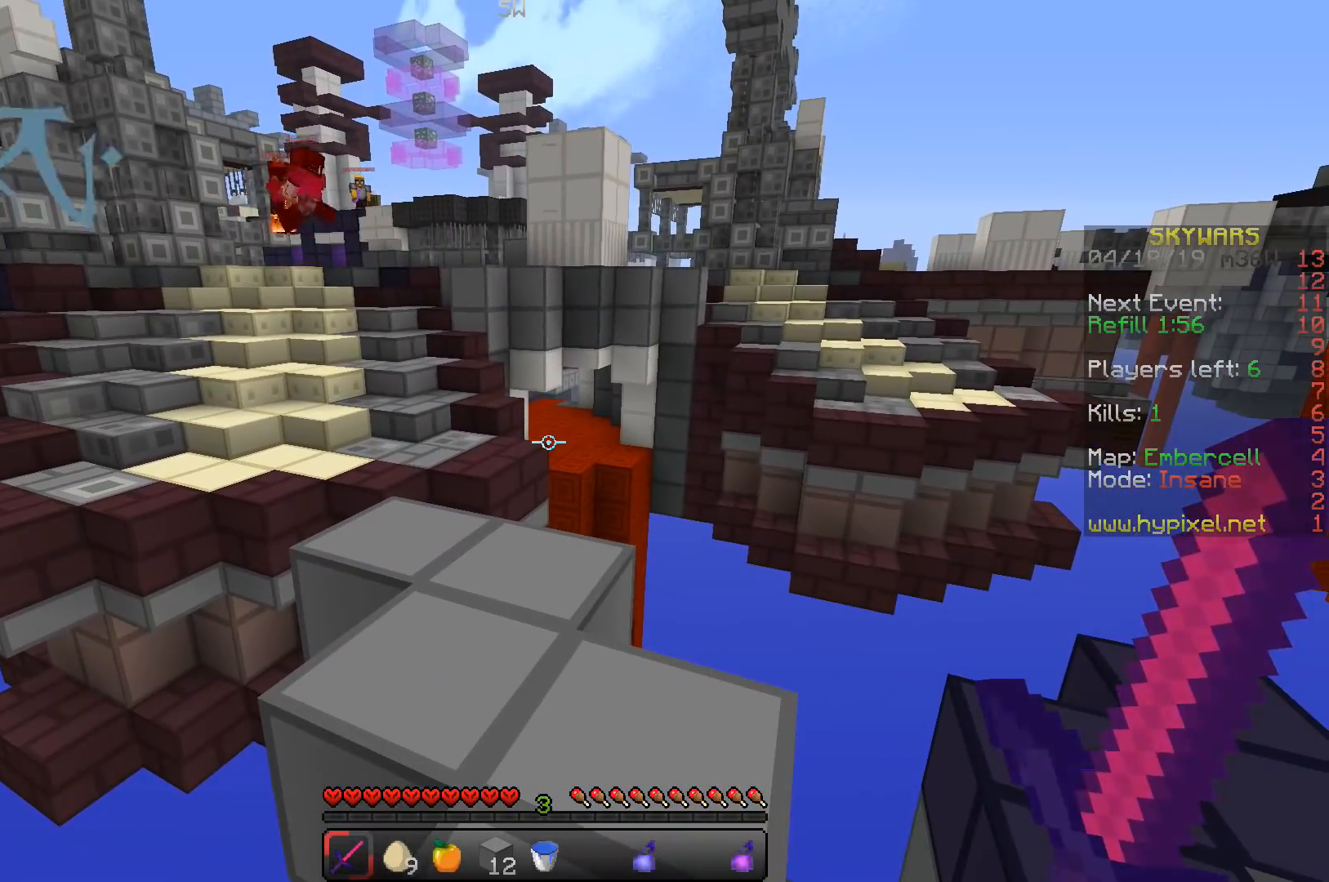
{"keys": [], "events": []}
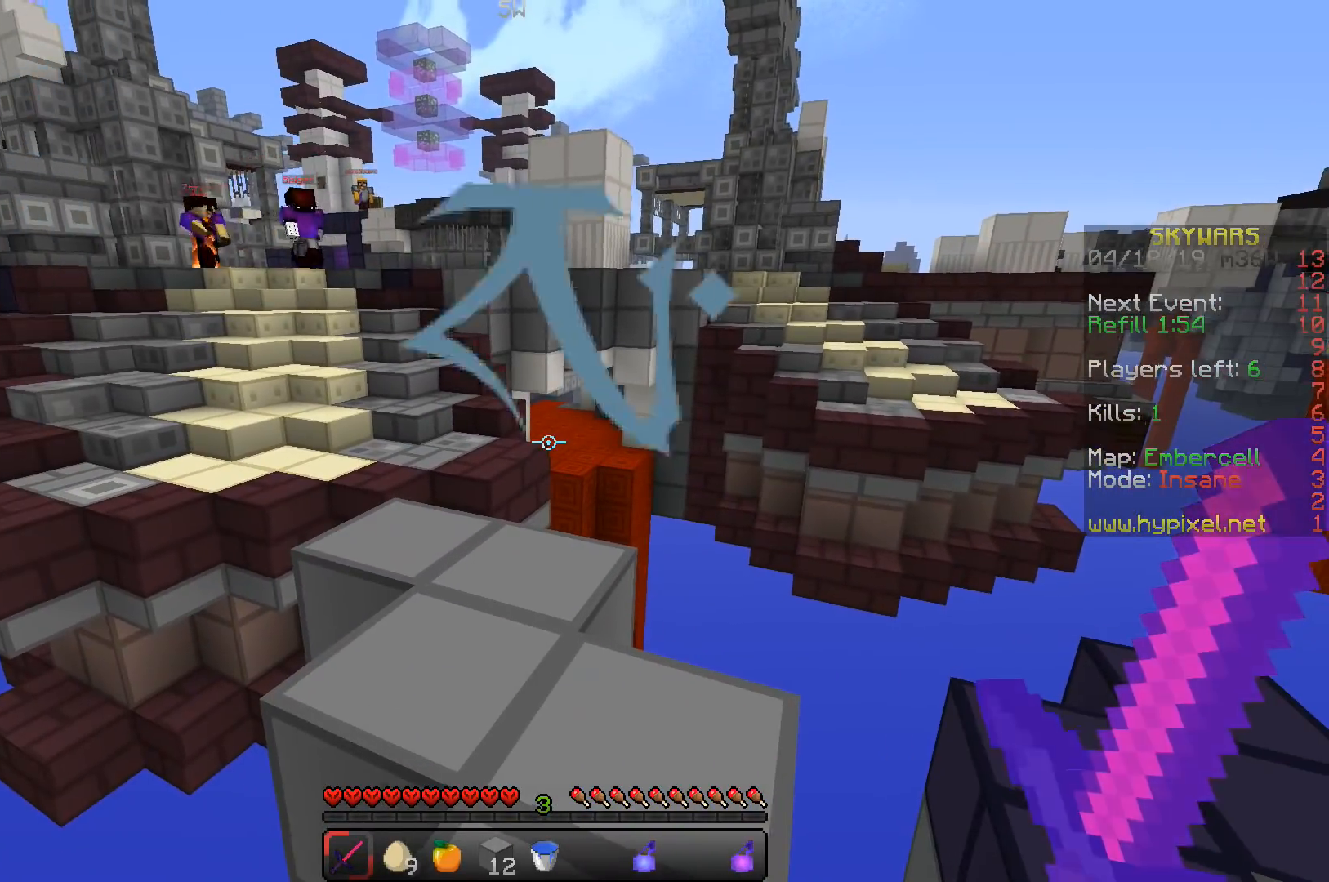
{"keys": ["w"], "events": [[467, "w", "down"]]}
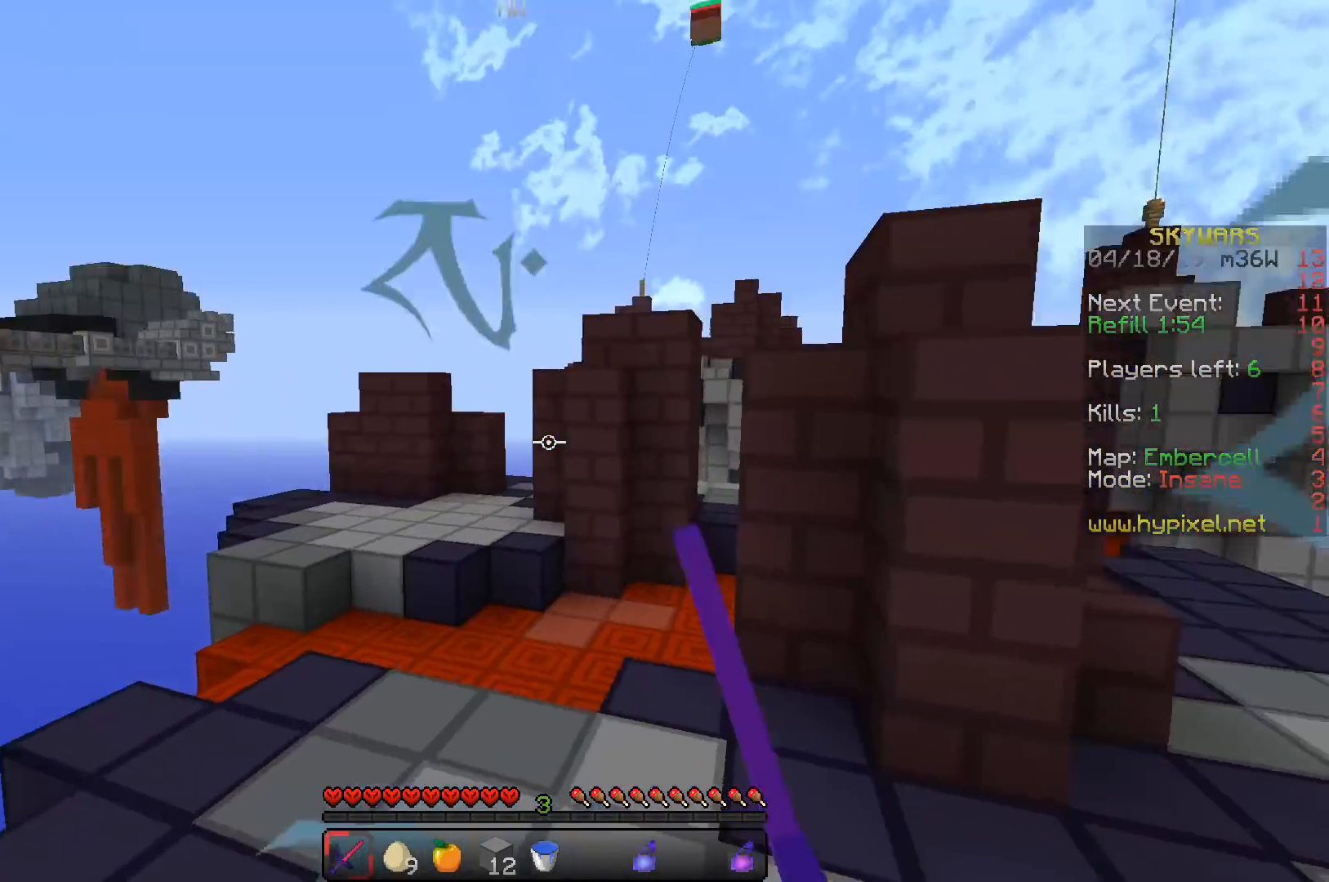
{"keys": ["space", "w"], "events": [[167, "space", "down"]]}
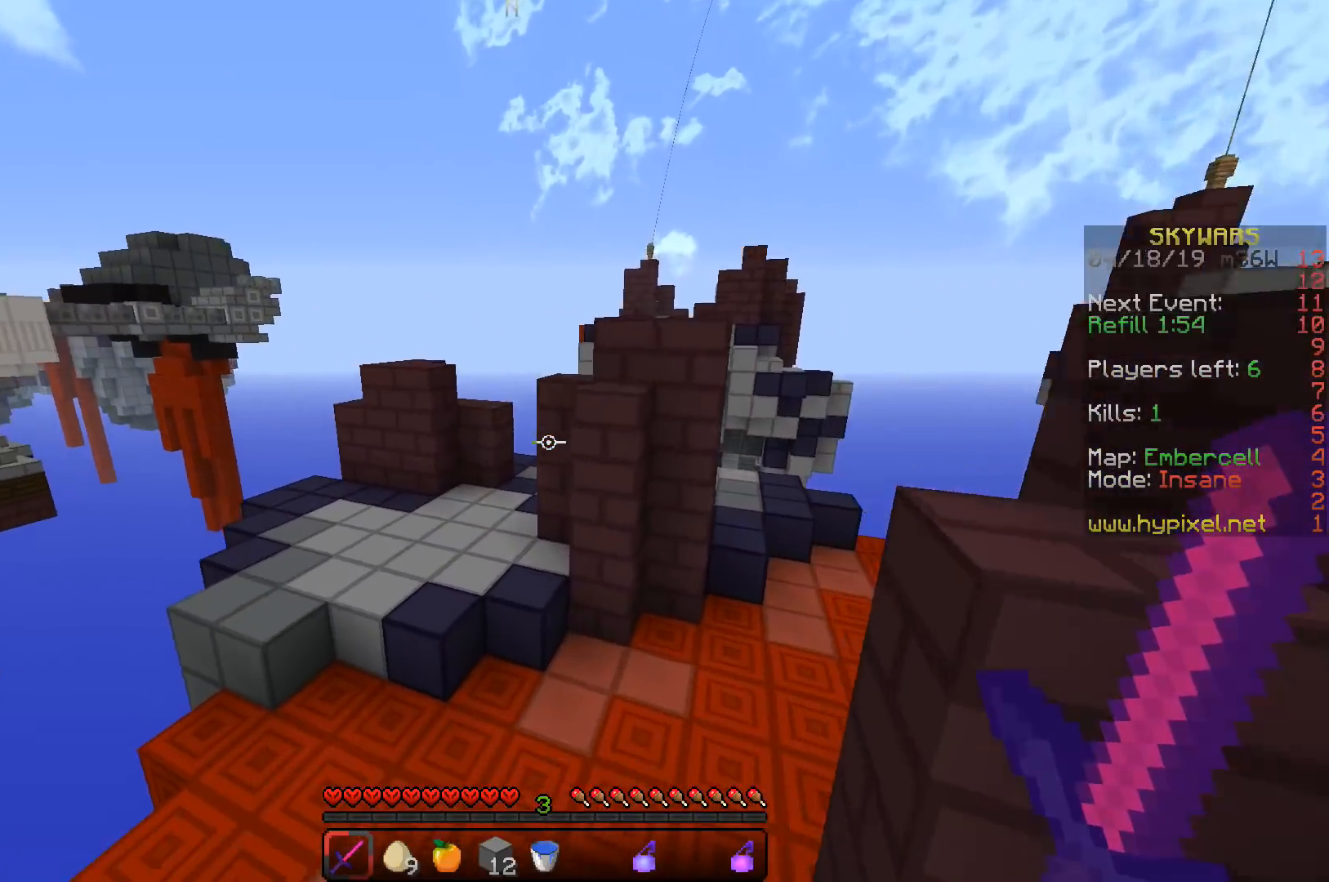
{"keys": ["space", "w"], "events": []}
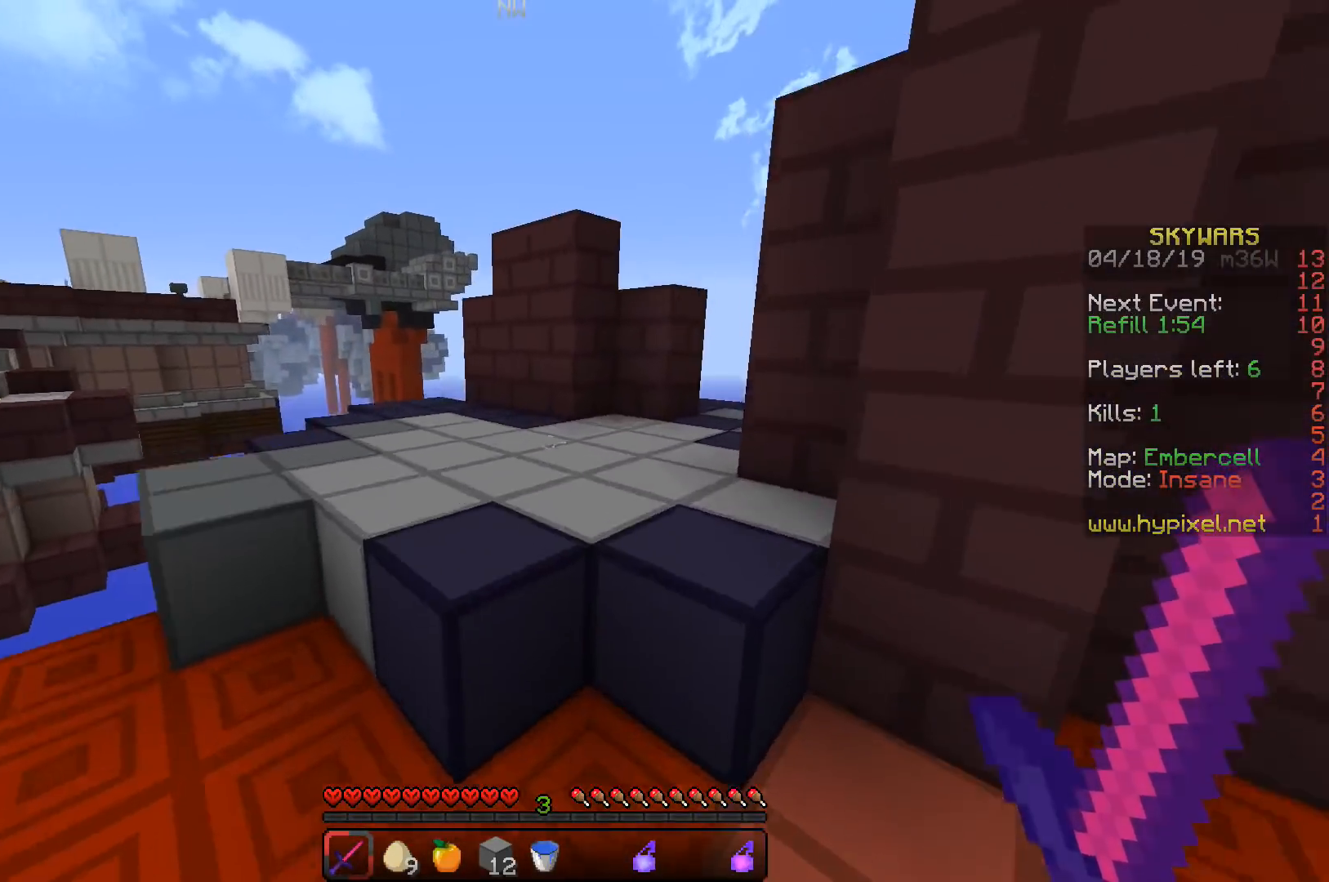
{"keys": ["space", "w"], "events": []}
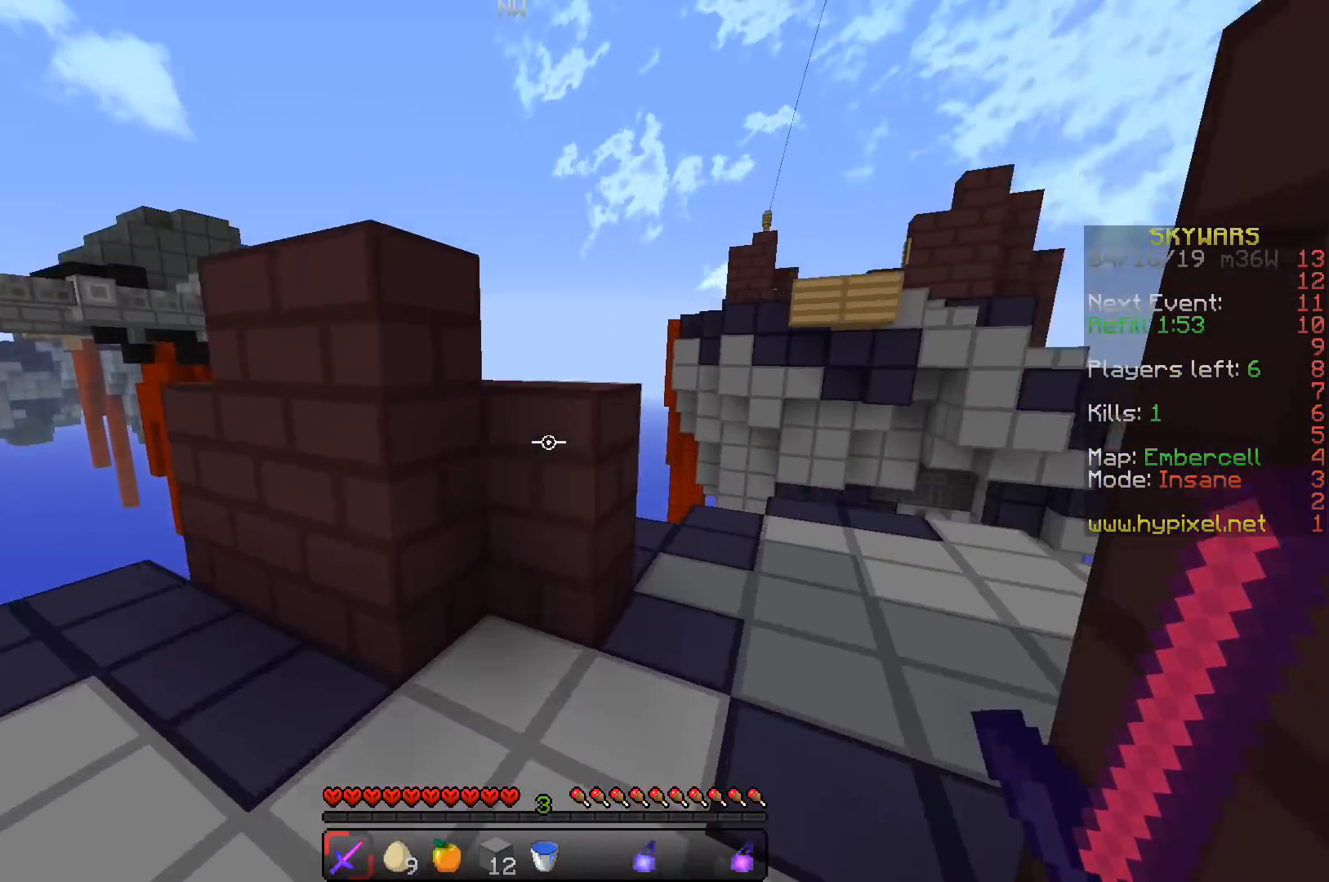
{"keys": ["w"], "events": [[183, "d", "down"], [450, "space", "up"], [500, "d", "up"]]}
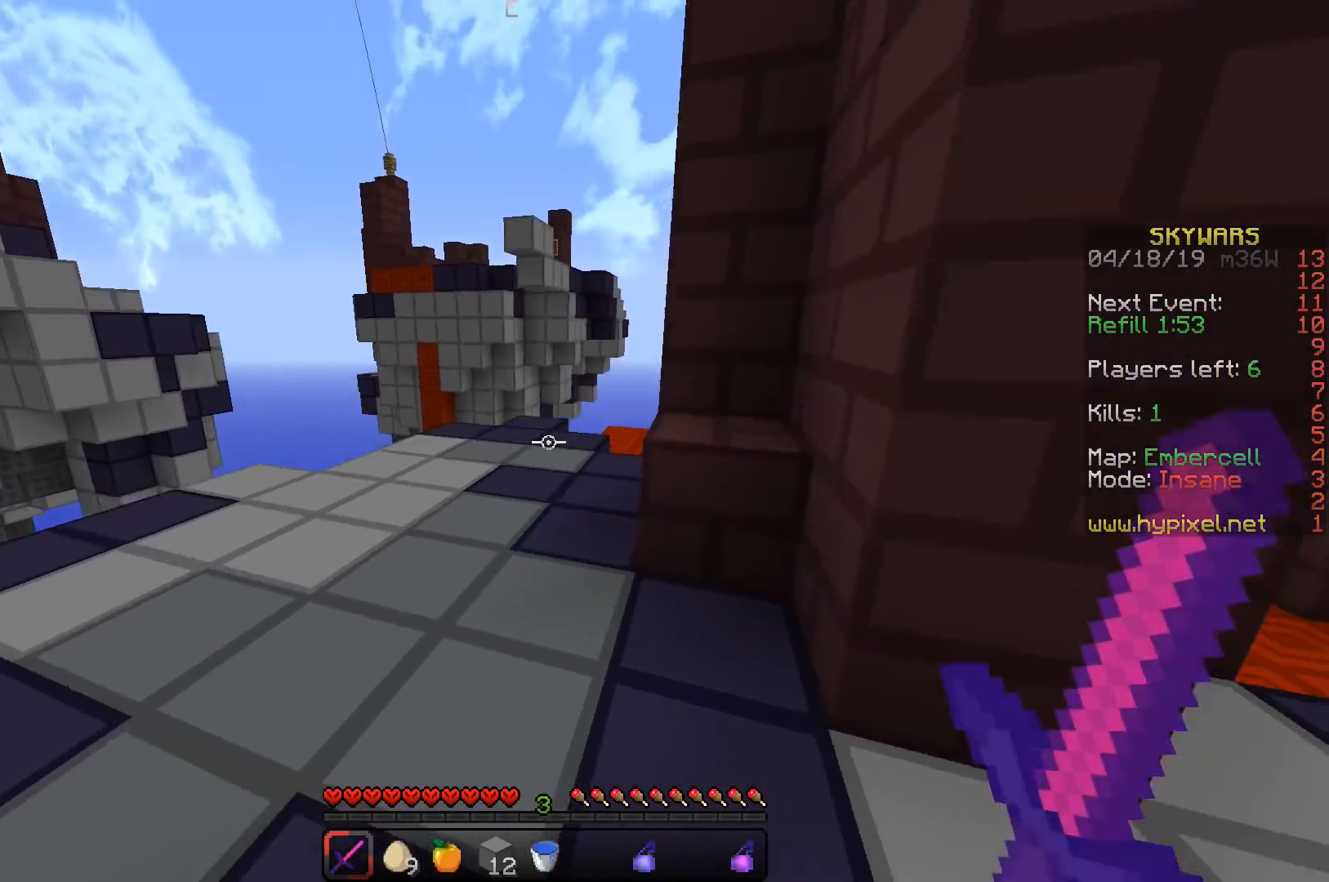
{"keys": ["space", "w"], "events": [[167, "space", "down"]]}
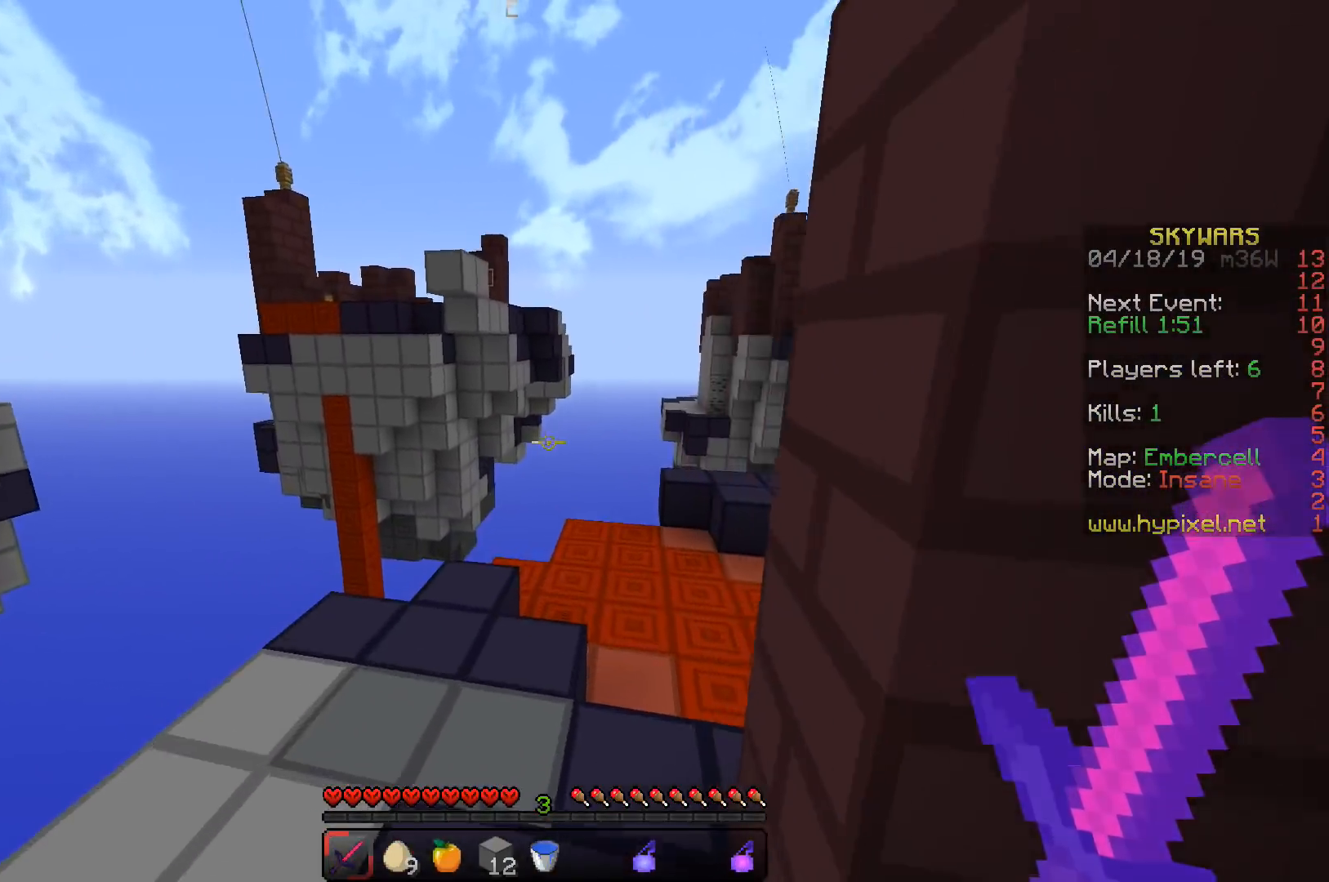
{"keys": ["space", "w"], "events": [[17, "space", "up"], [183, "space", "down"]]}
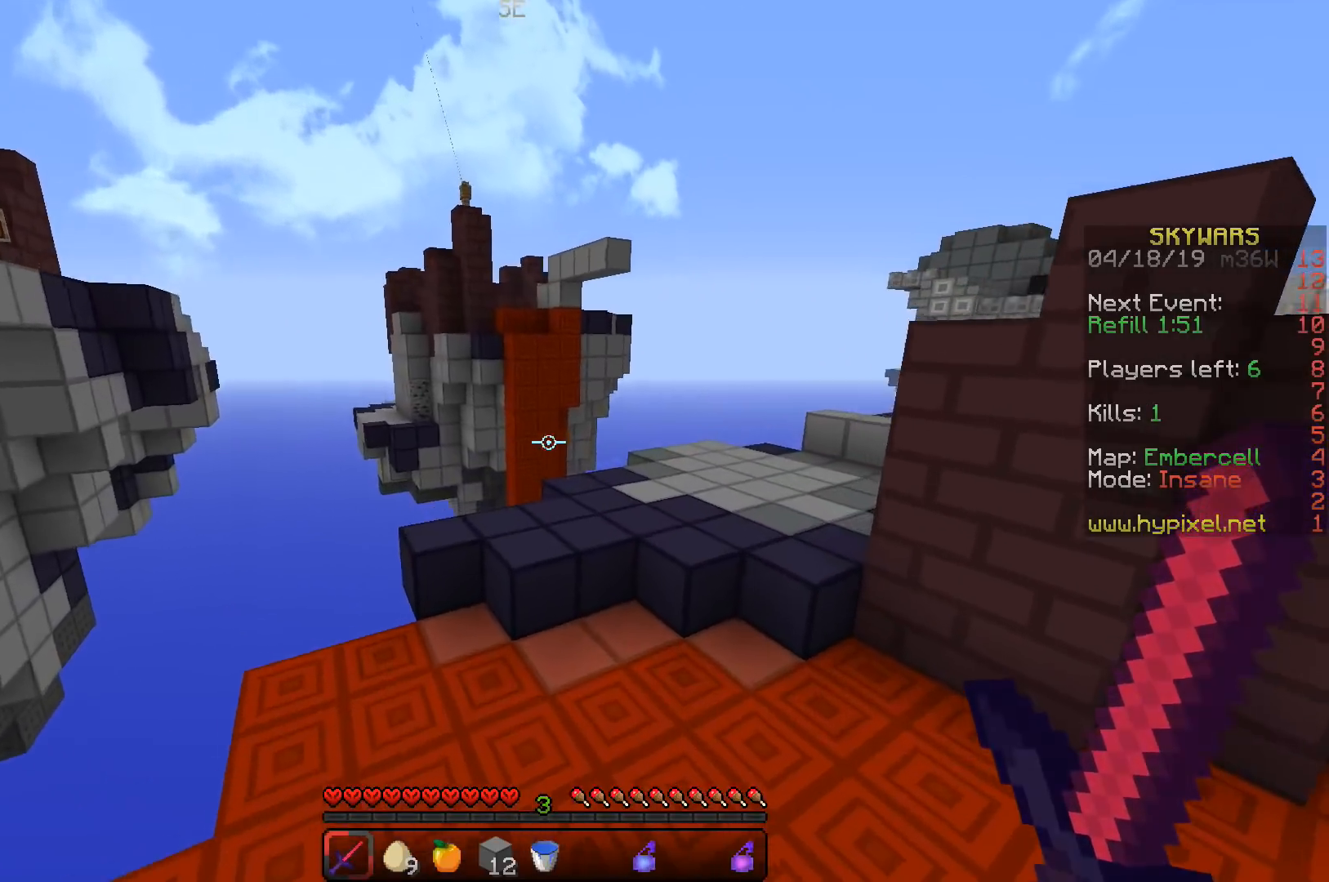
{"keys": ["space", "w"], "events": [[50, "space", "up"], [383, "space", "down"]]}
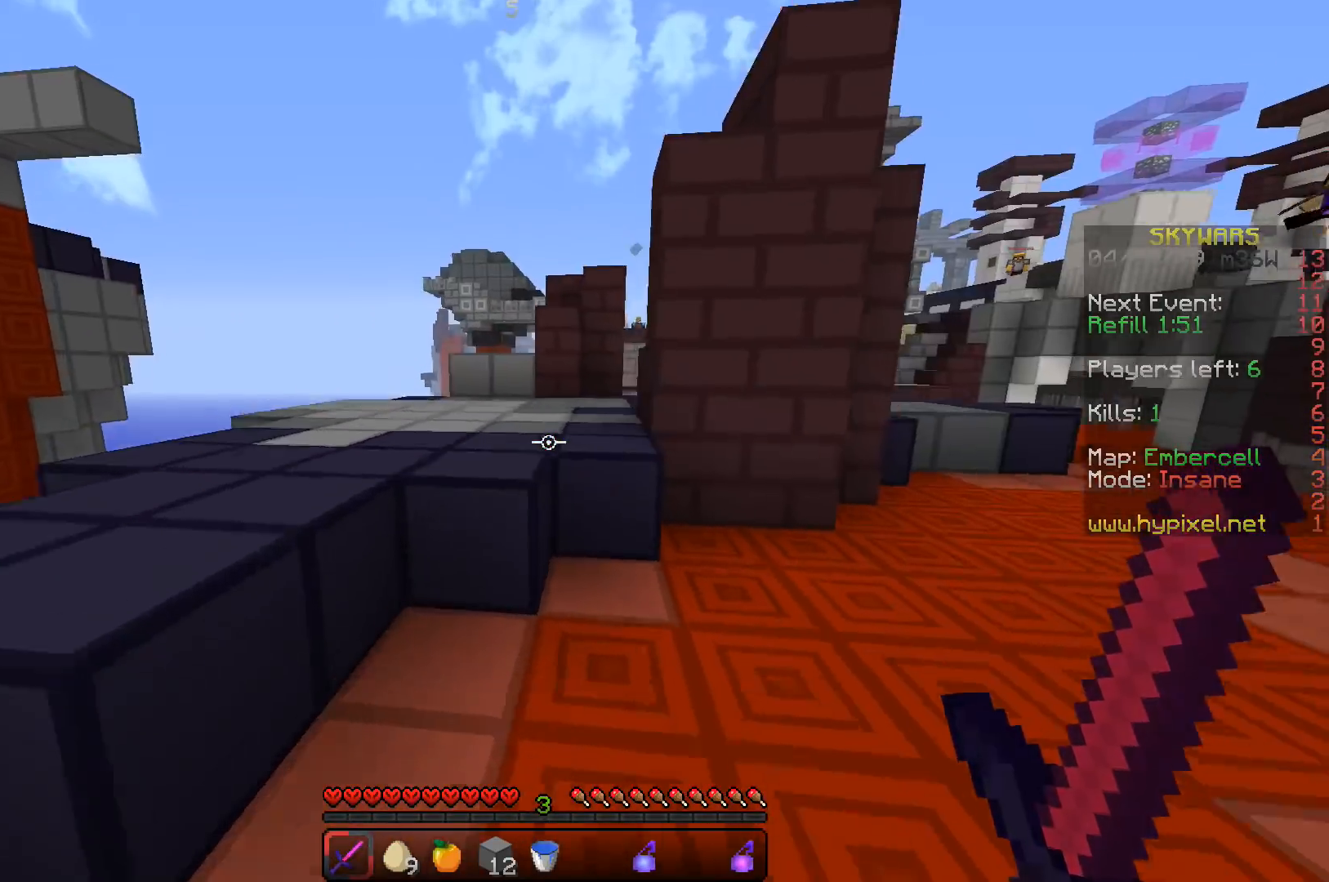
{"keys": ["space", "w"], "events": []}
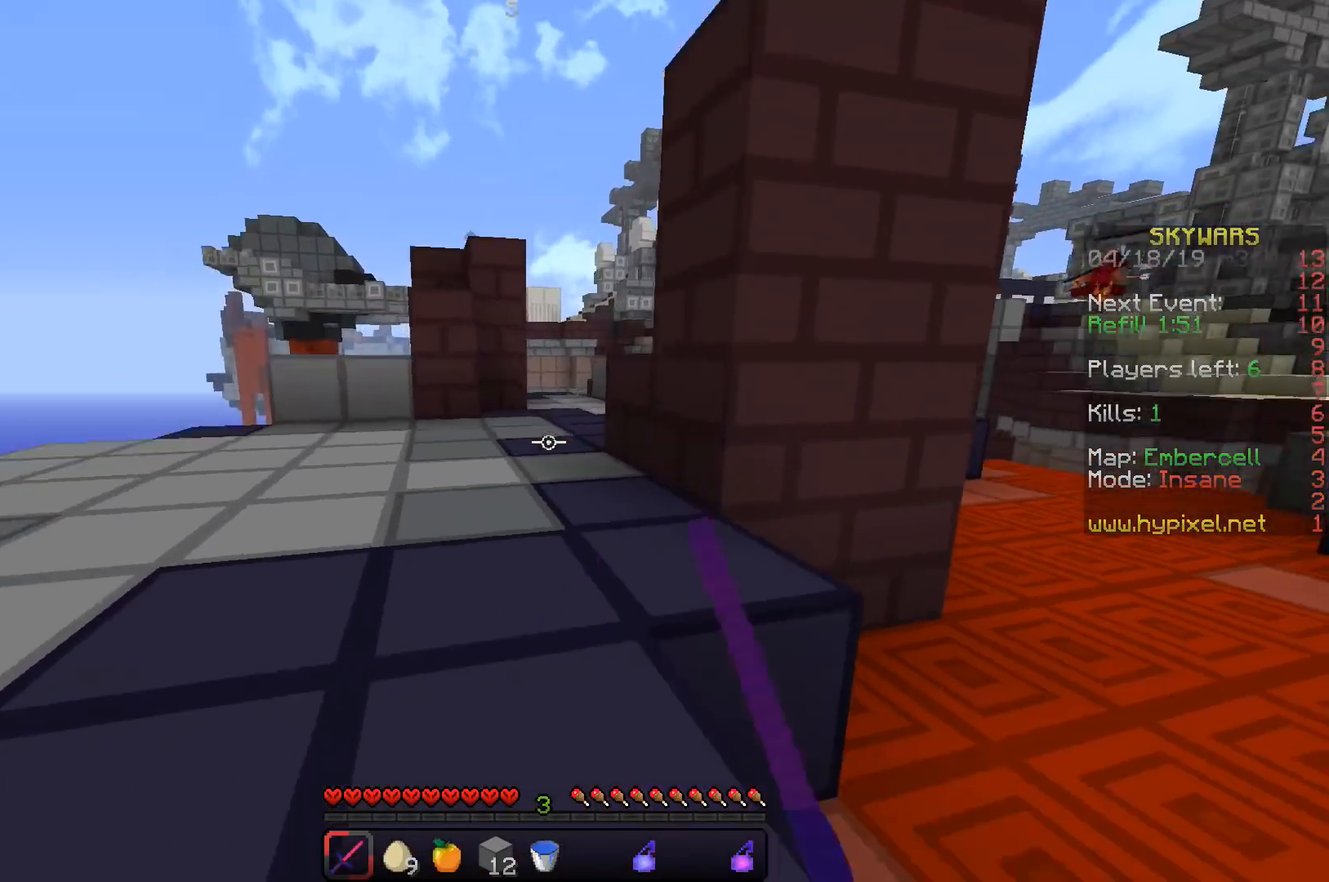
{"keys": ["w"], "events": [[400, "space", "up"]]}
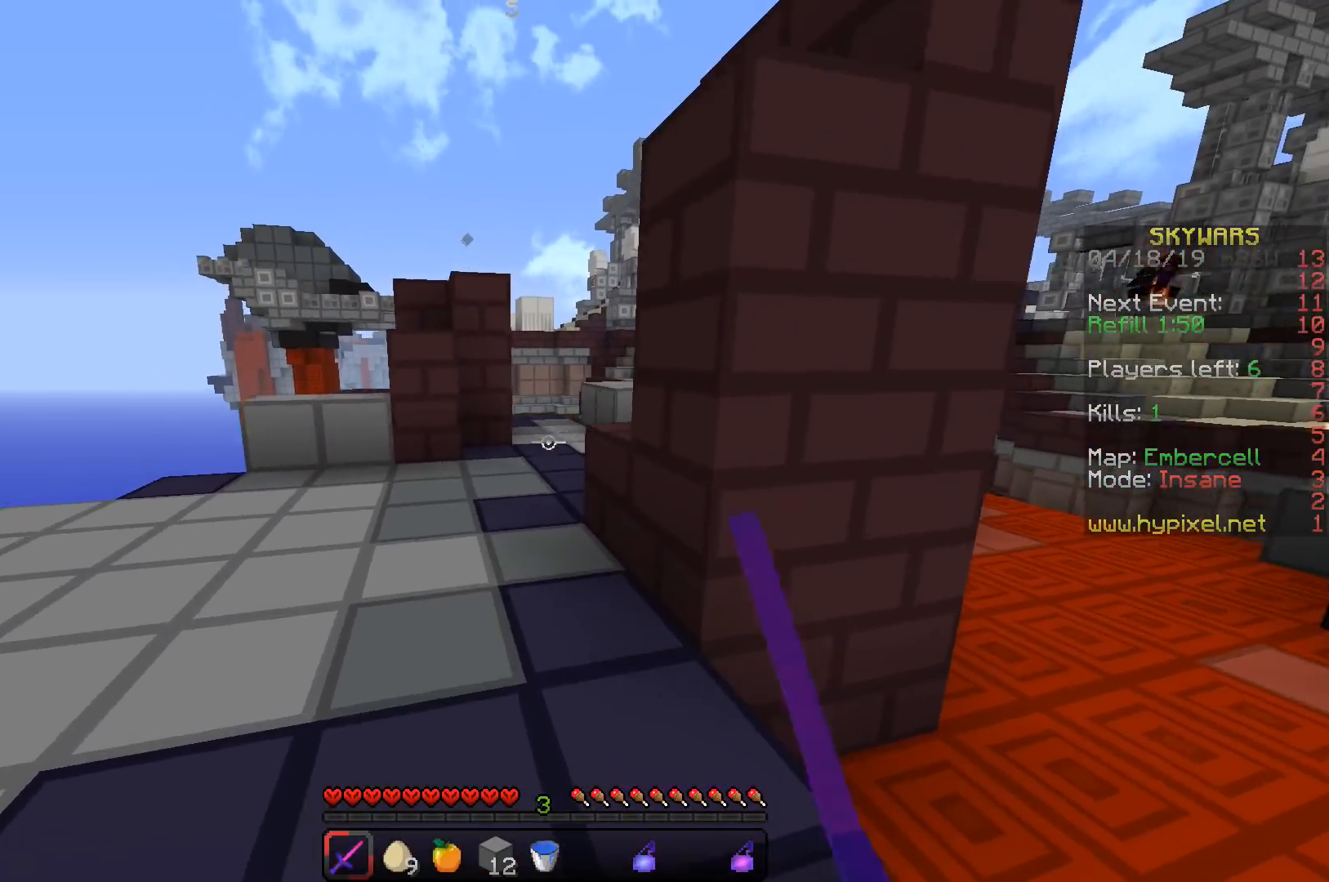
{"keys": ["w"], "events": [[300, "space", "down"], [417, "space", "up"]]}
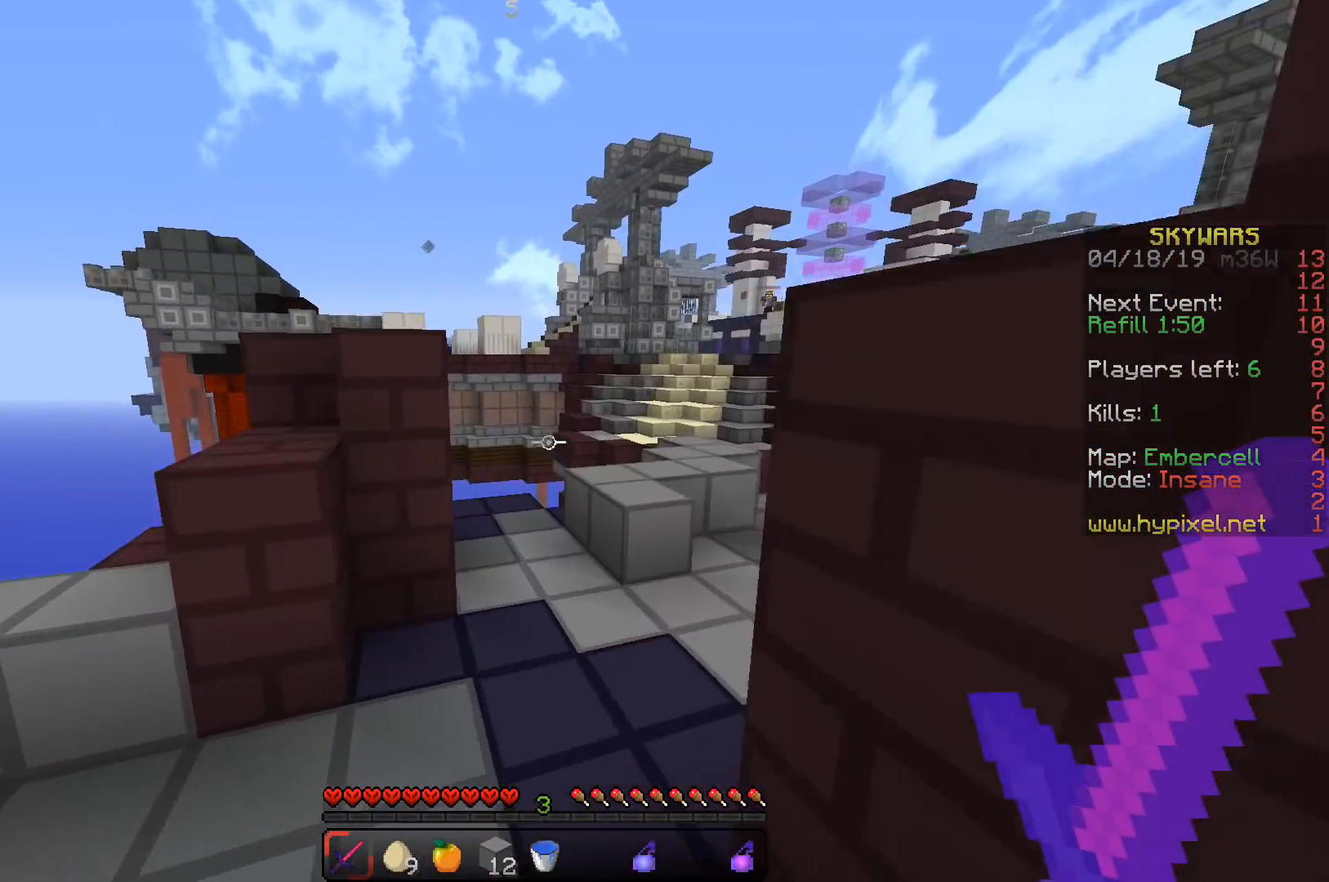
{"keys": ["space", "w"], "events": [[33, "space", "down"], [117, "space", "up"], [233, "space", "down"]]}
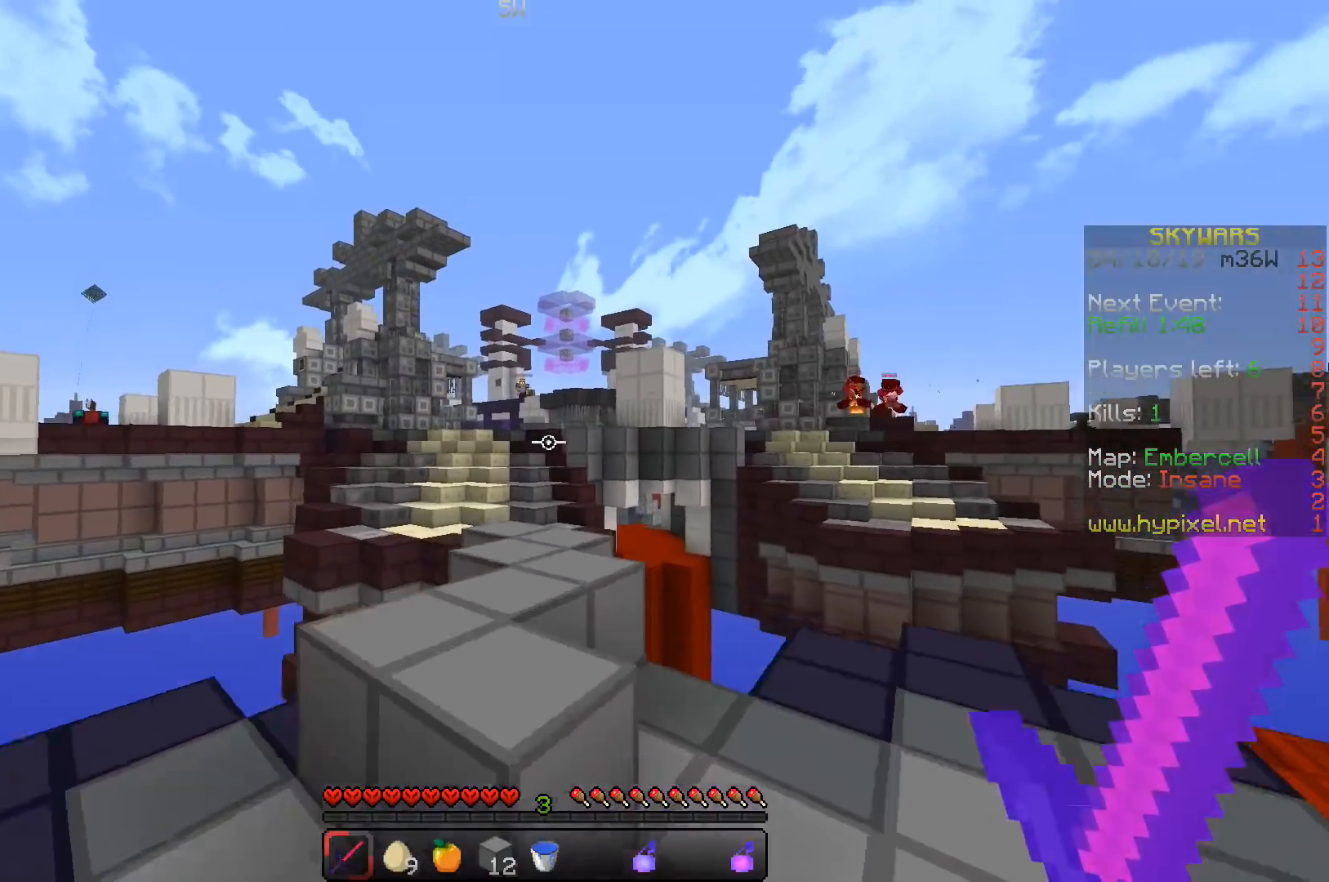
{"keys": ["space"], "events": [[300, "w", "up"]]}
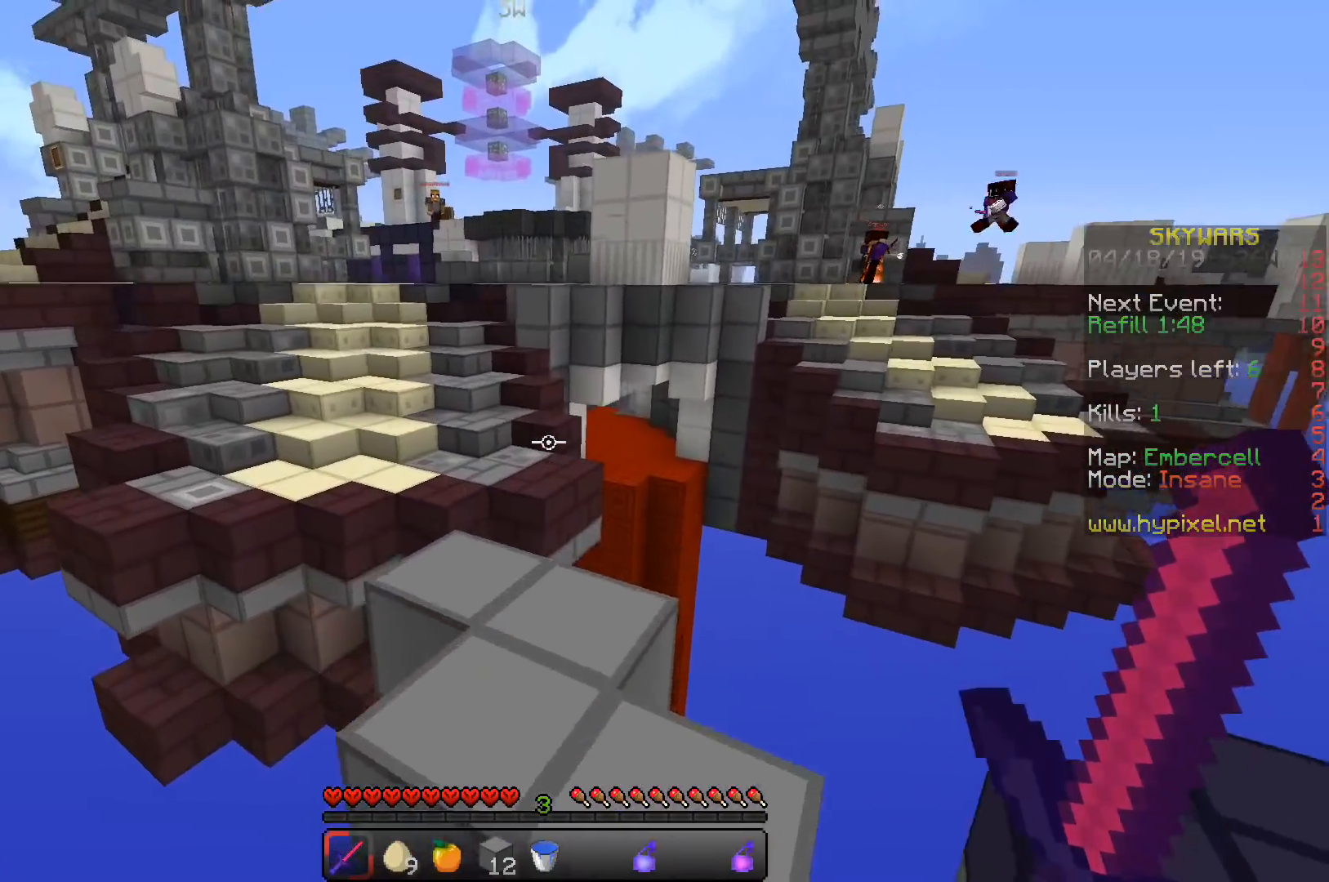
{"keys": ["space", "w"], "events": [[500, "w", "down"]]}
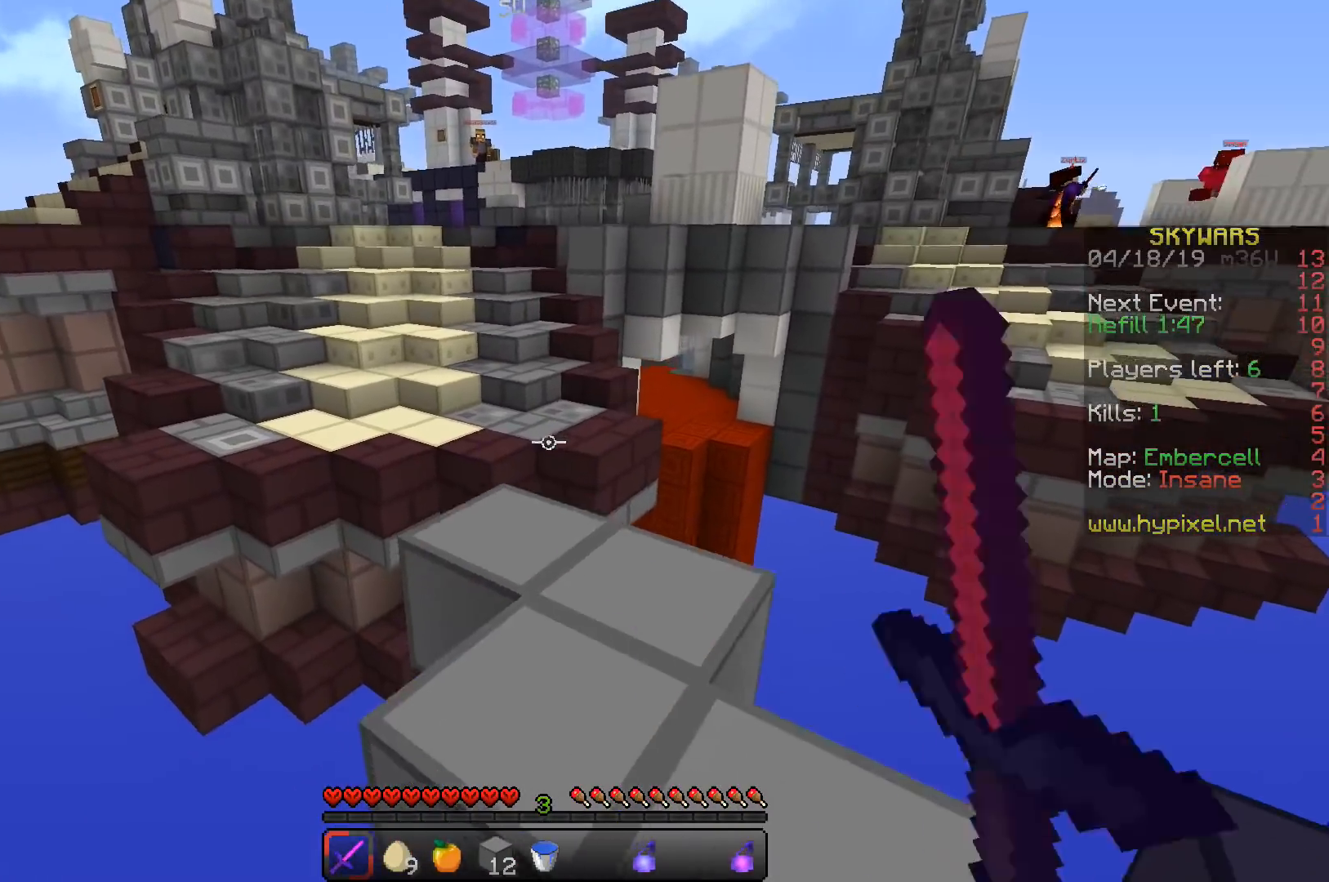
{"keys": ["w"], "events": [[67, "space", "up"]]}
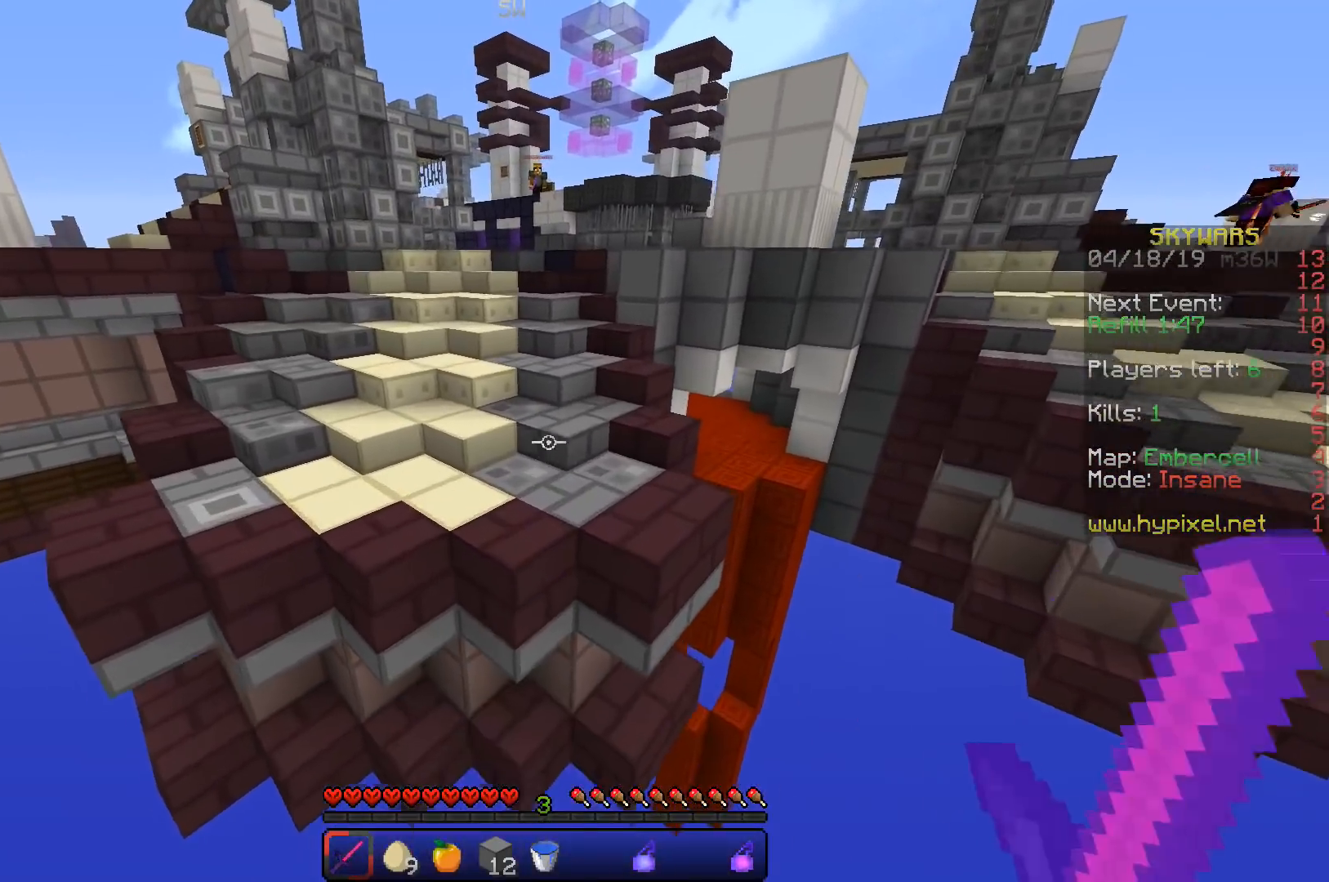
{"keys": ["w"], "events": [[17, "space", "down"], [483, "space", "up"]]}
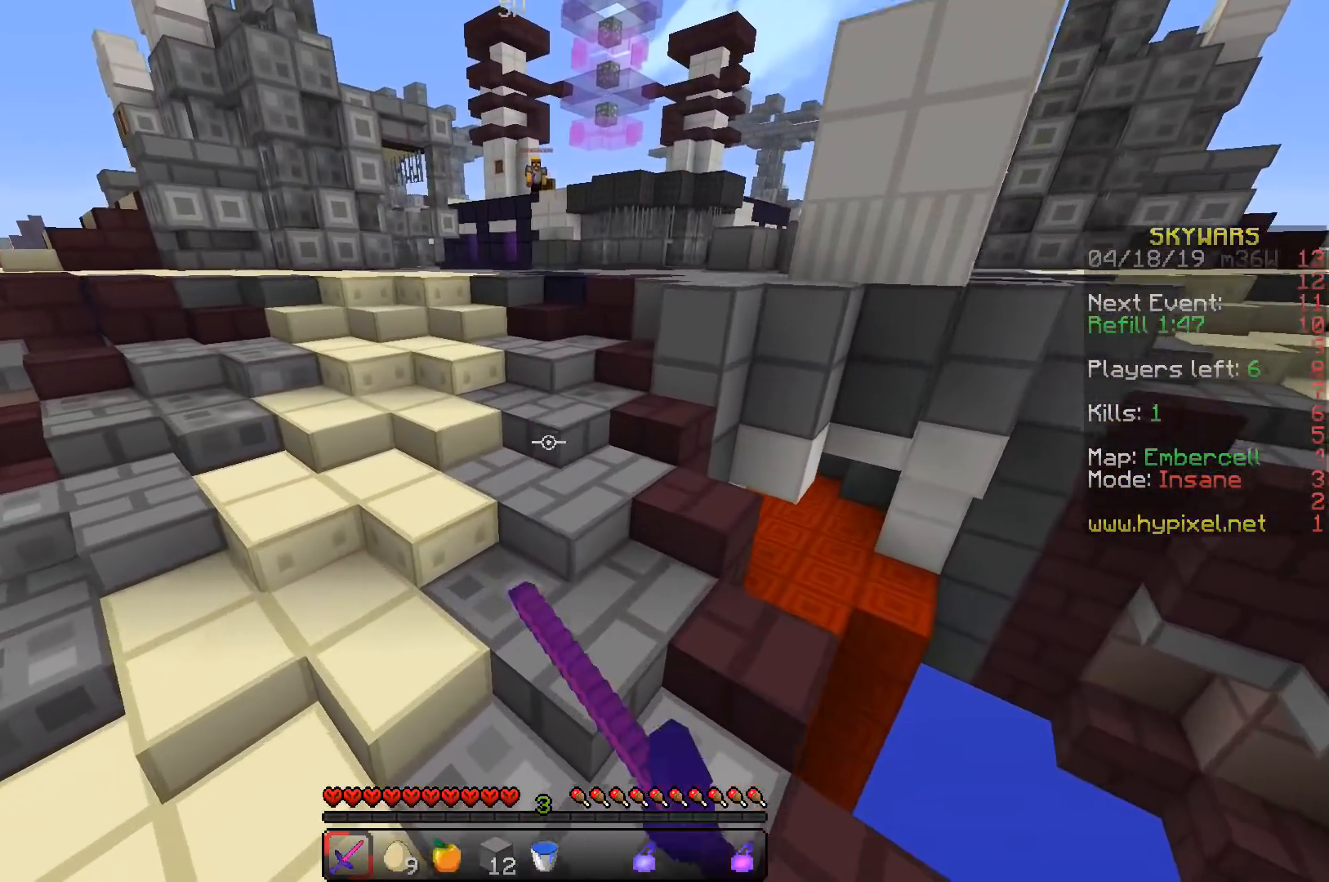
{"keys": ["a", "w"], "events": [[83, "a", "down"], [300, "a", "up"], [450, "a", "down"]]}
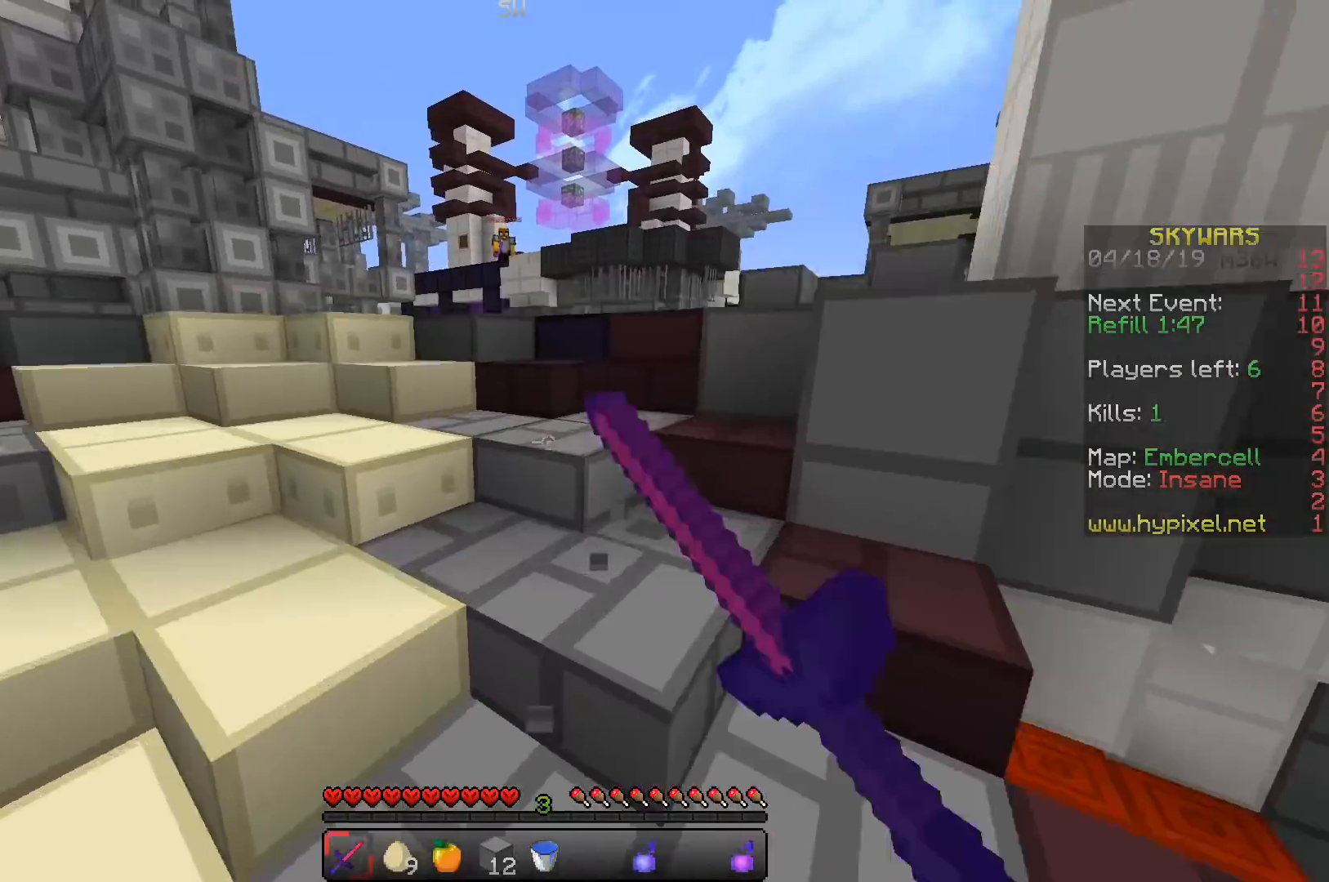
{"keys": ["a", "w"], "events": [[133, "a", "up"], [217, "a", "down"]]}
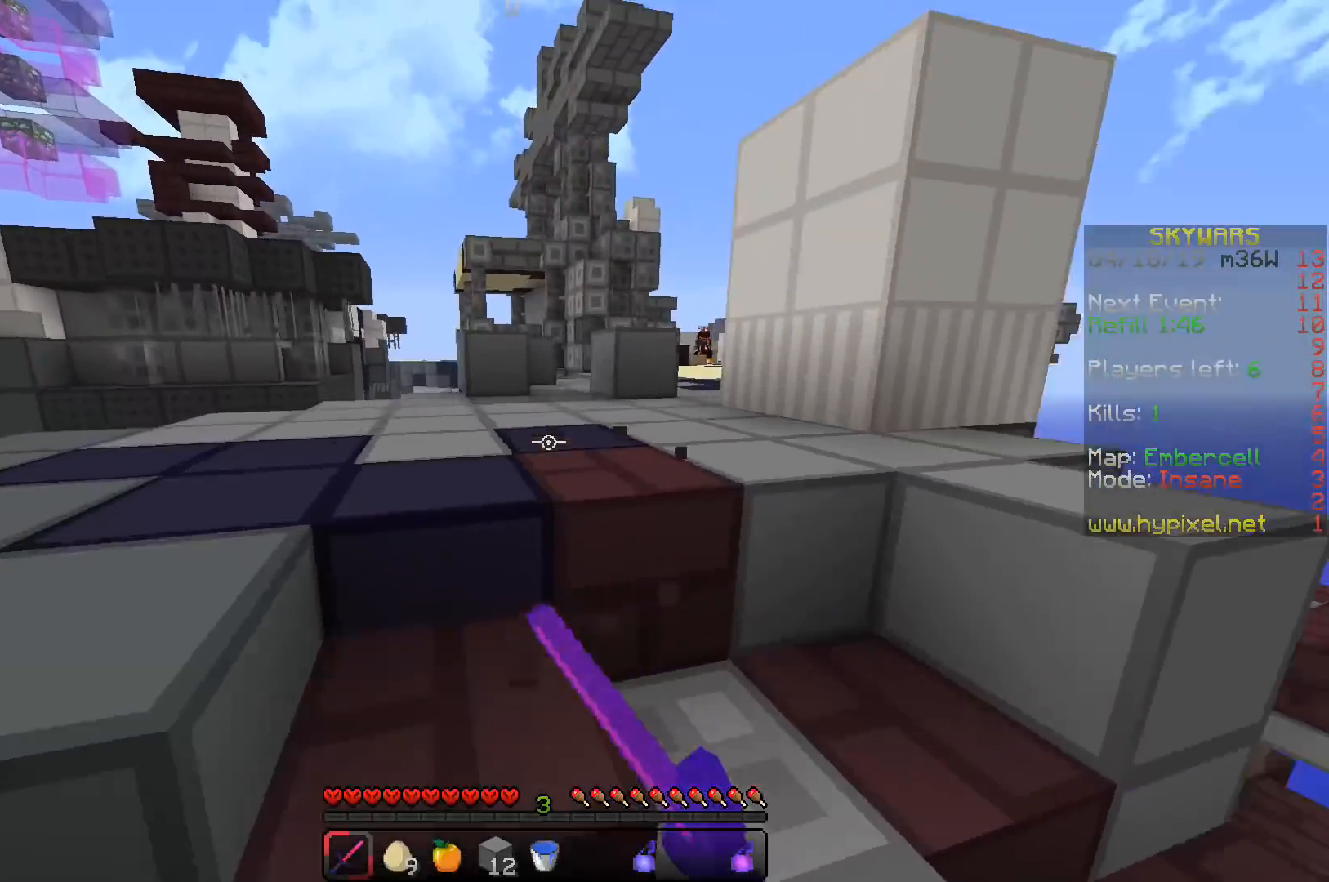
{"keys": ["w"], "events": [[50, "a", "up"]]}